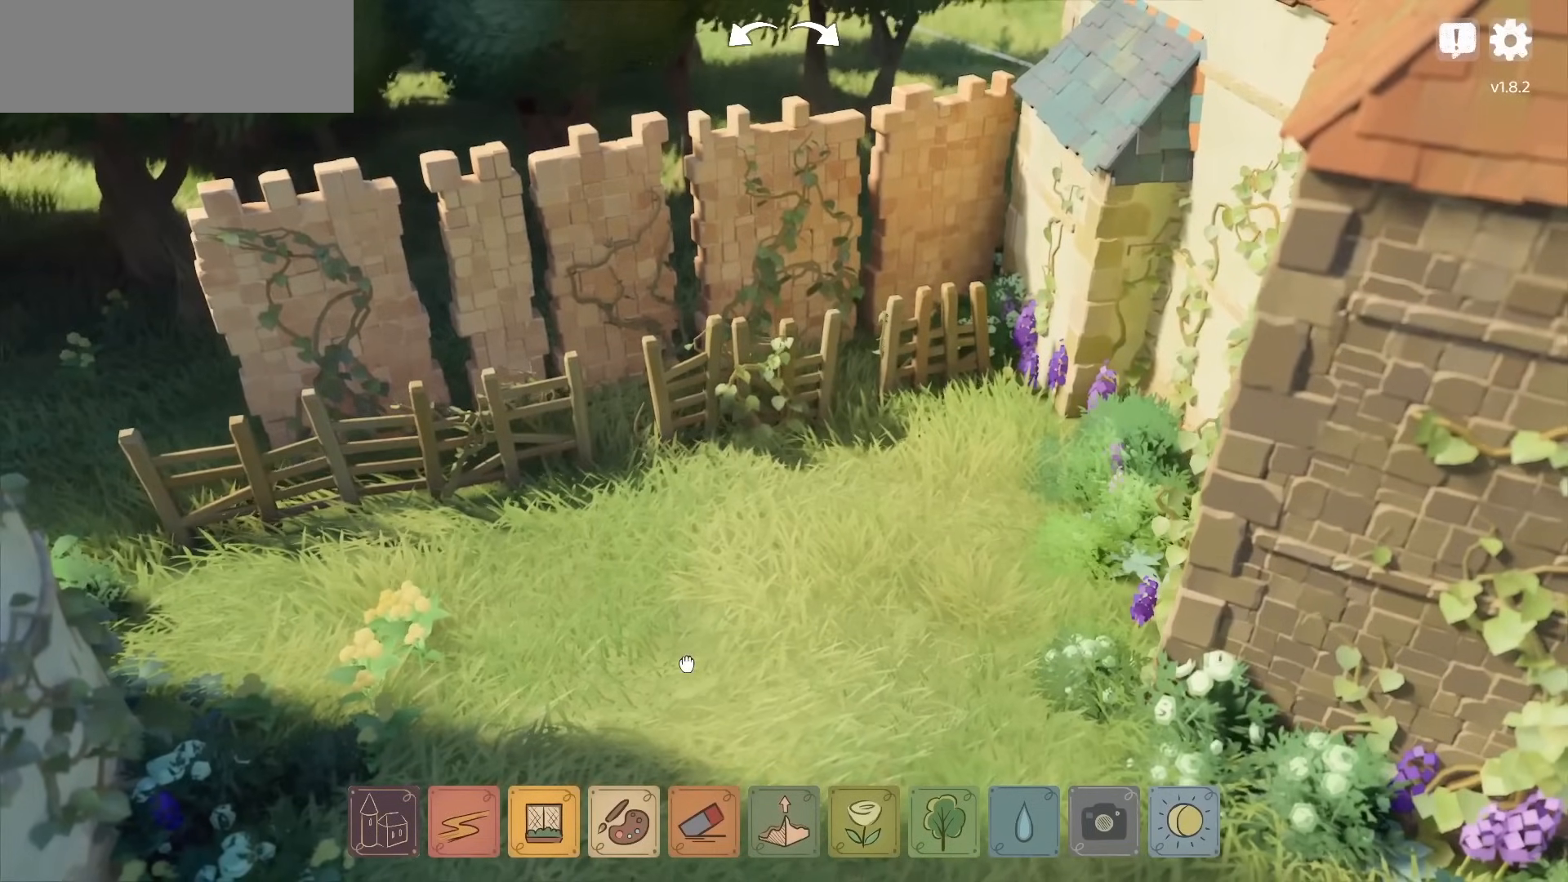
Gameplay with keyboard and mouse; each line is a JSON object with the keys and mouse buttons held at the frame after it. "events" lists presses ("down") and releases ("up") of "a", "ctrl", "d", "down", "e", "escape", "f1", "f10", "f11", "f12", "f2", "f3", "f4", "f5", "f6", "f7", "f8", "f9", "left", "q", "right", "s", "shift", "space", "up", "w", "mouse_left" and "mouse_right" between this image and that frame as [ms after this image, input, new state], when the widget could be followed in between. "mouse_left", "mouse_right" = the "left", "right" buttons of the "mouse" list. No other keys are recorded. Not read: mouse_move mouse_wheel.
{"keys": [], "mouse": ["right"], "events": []}
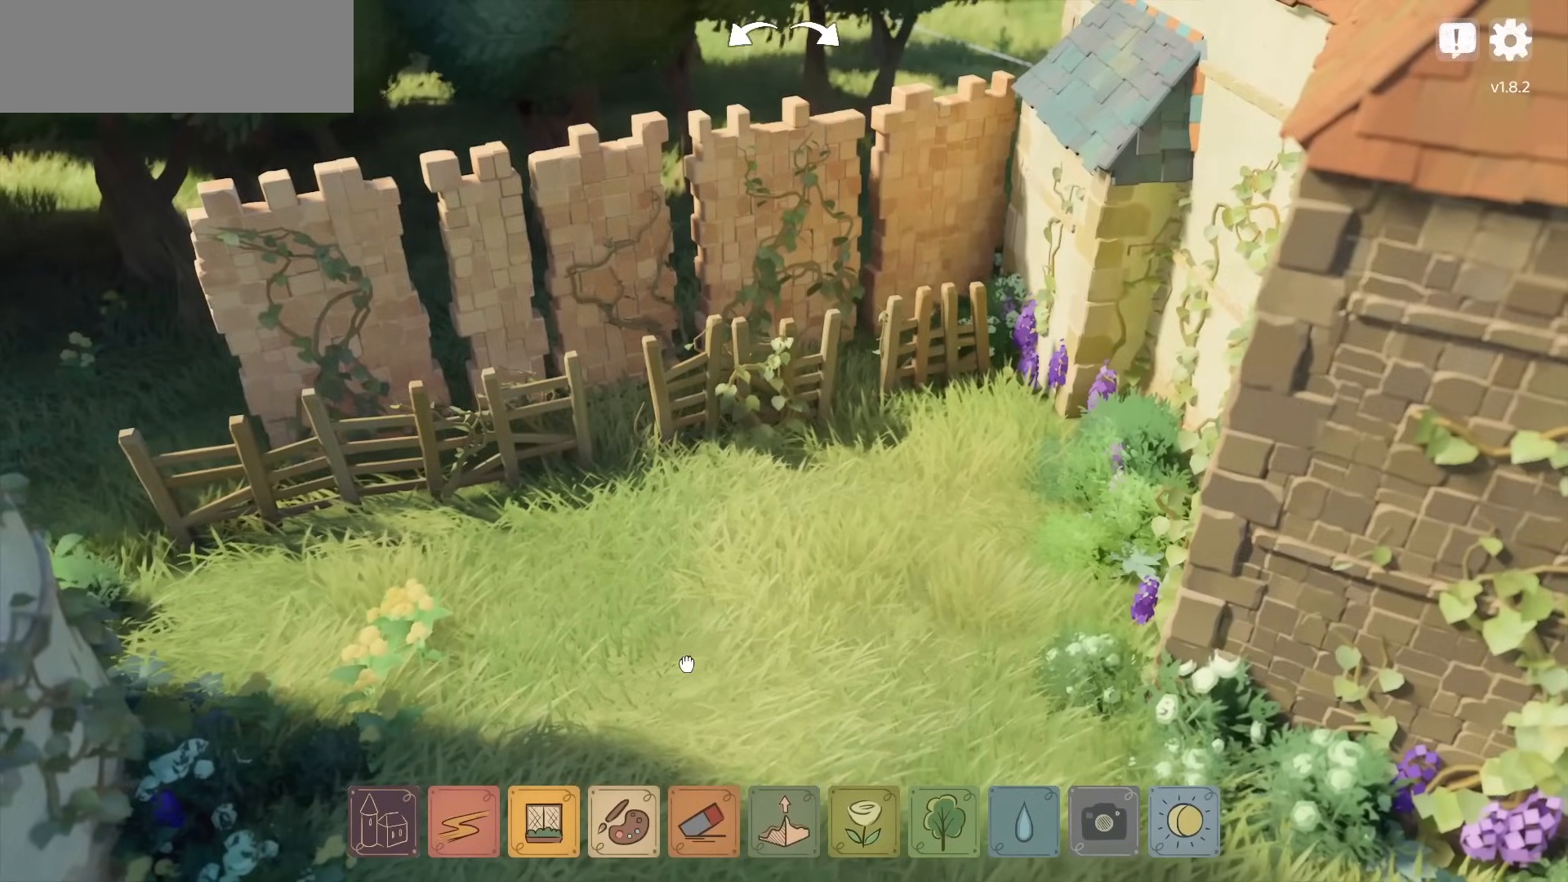
{"keys": [], "mouse": ["right"], "events": []}
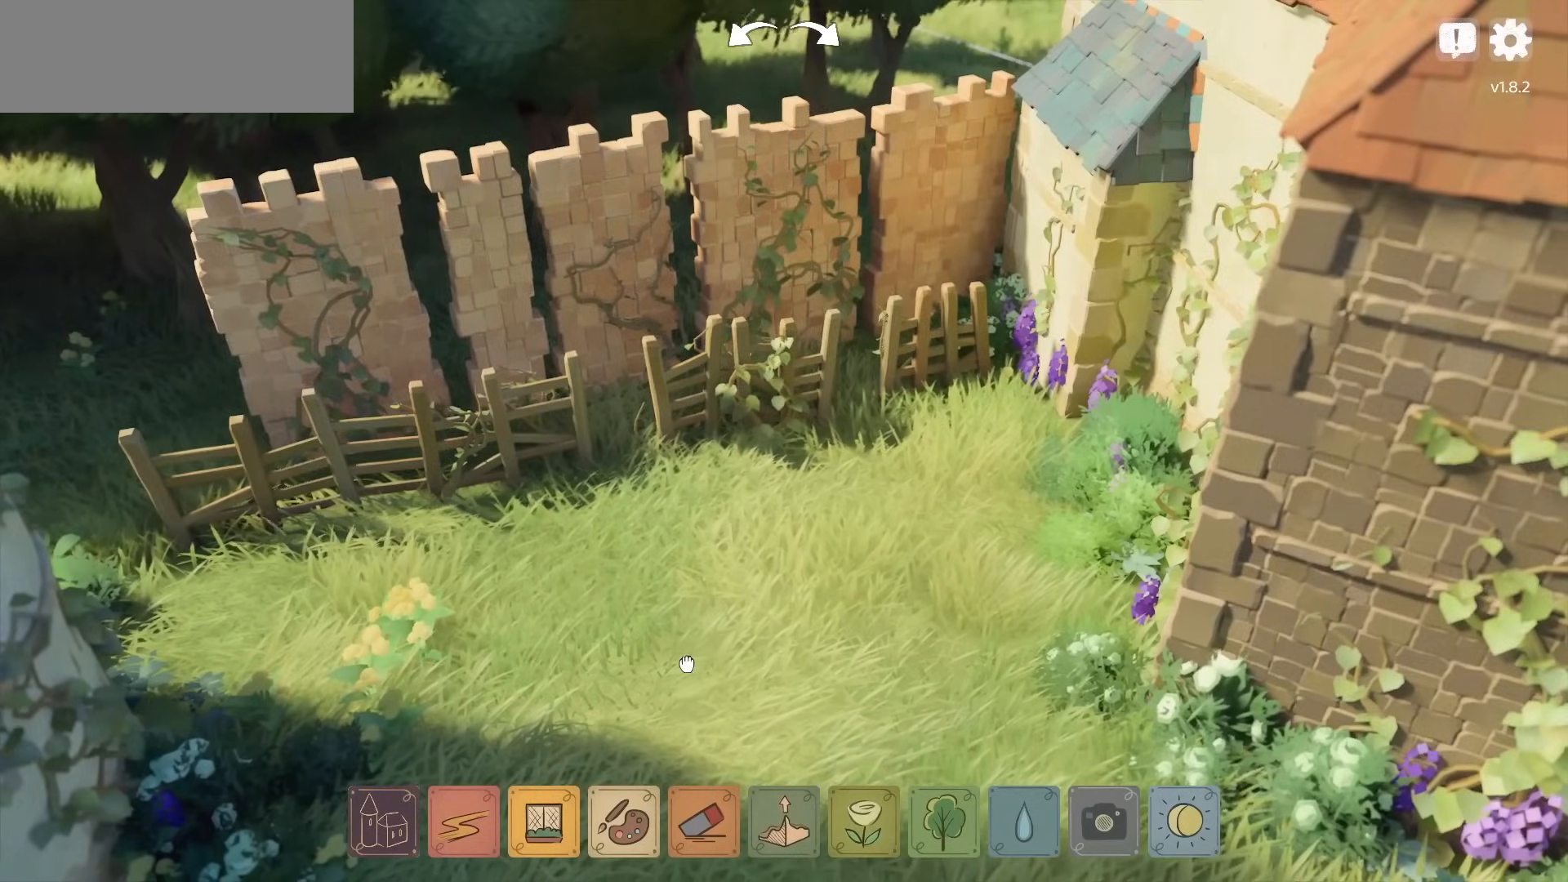
{"keys": [], "mouse": ["right"], "events": []}
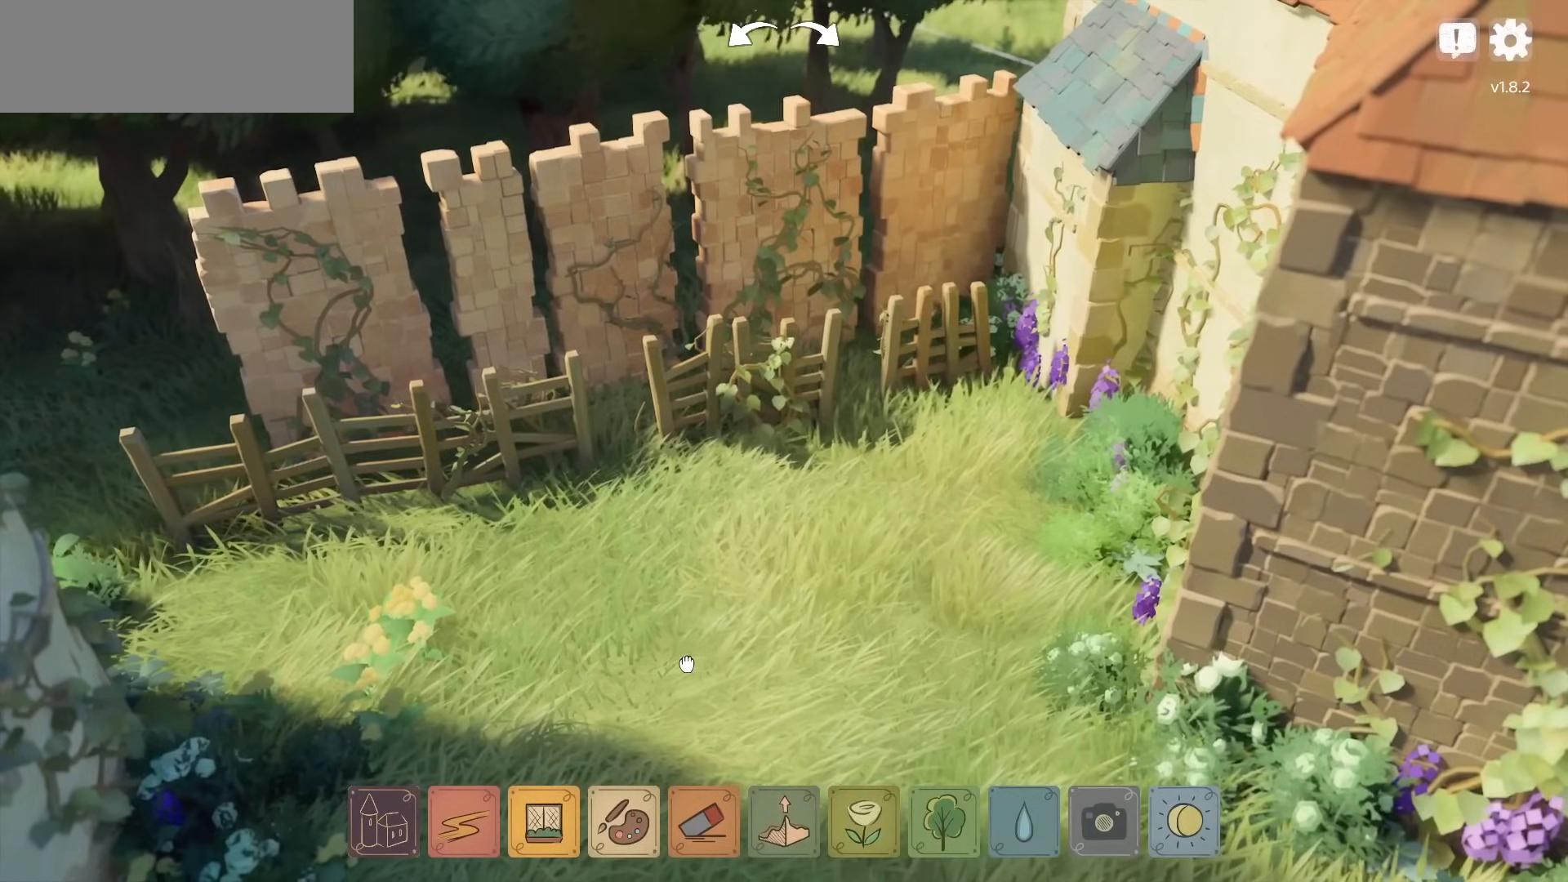
{"keys": [], "mouse": ["right"], "events": []}
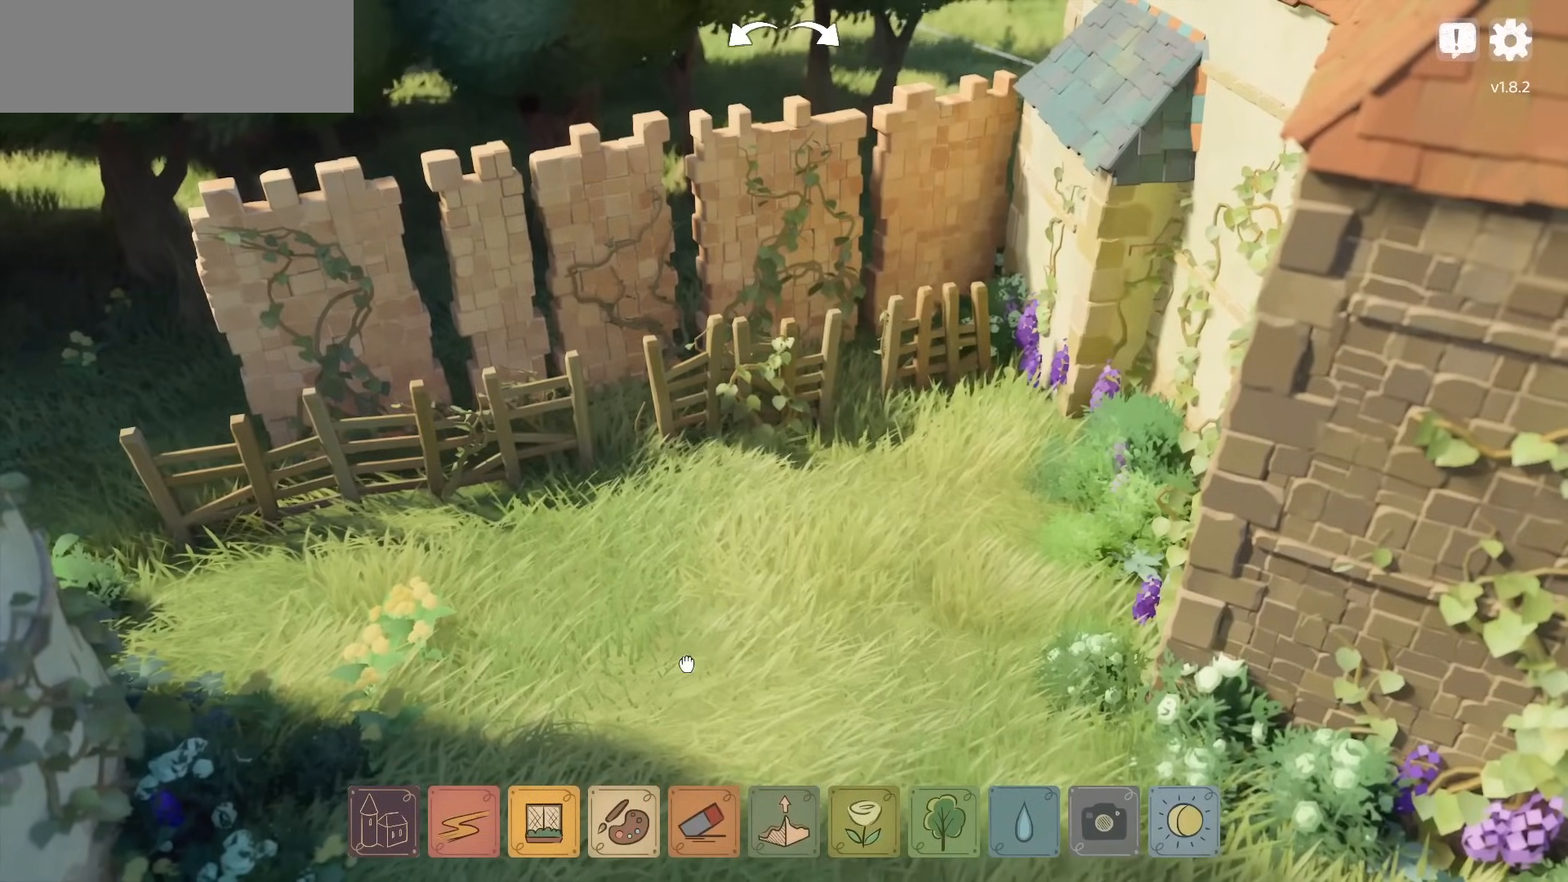
{"keys": [], "mouse": [], "events": [[417, "mouse_right", "up"]]}
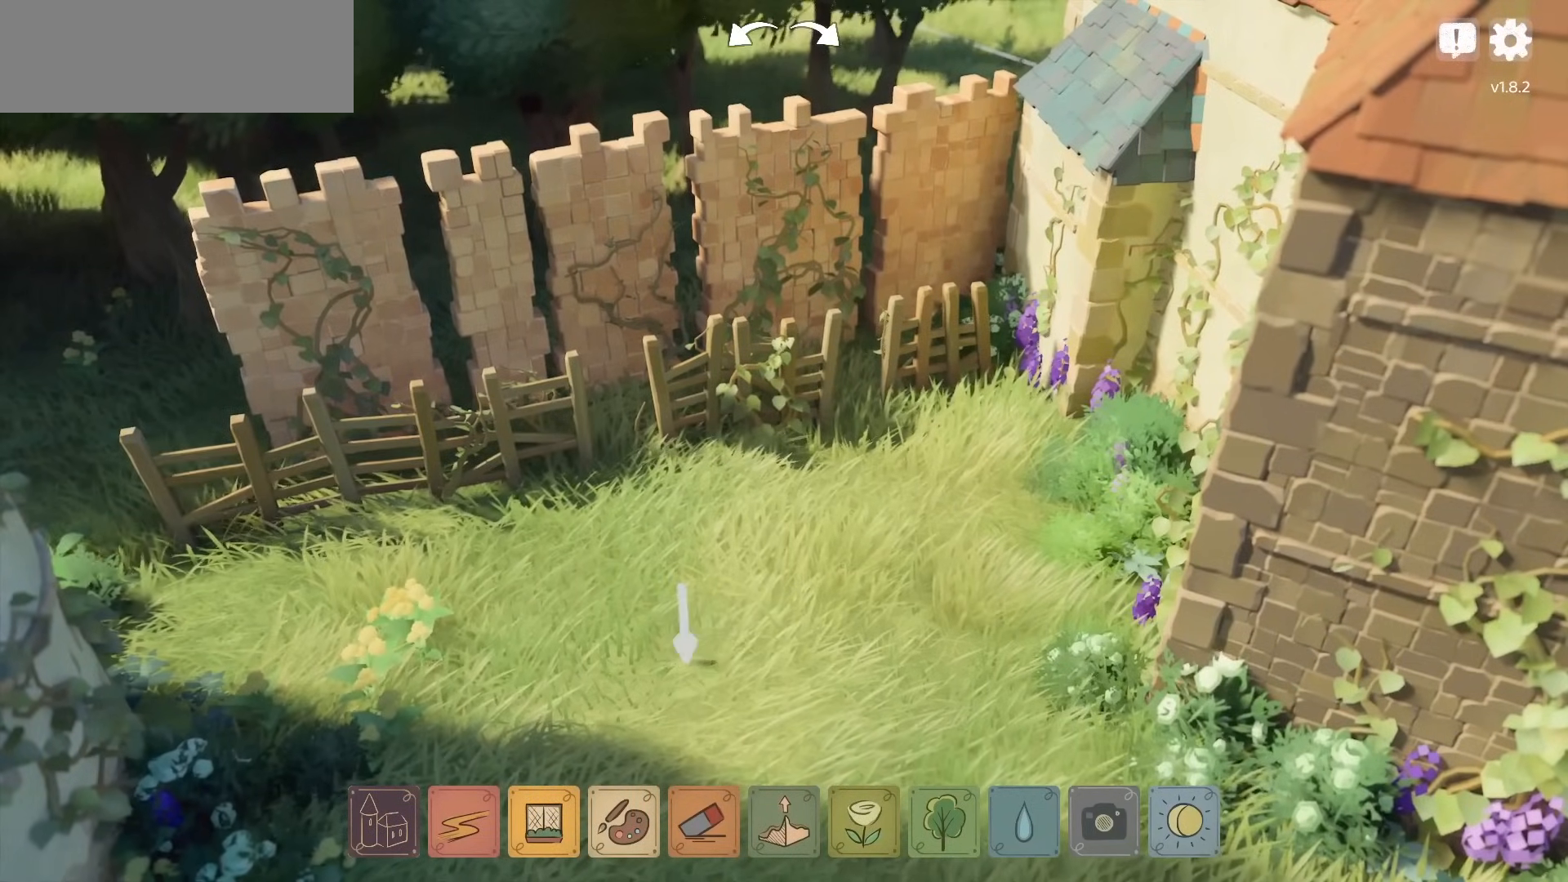
{"keys": [], "mouse": [], "events": []}
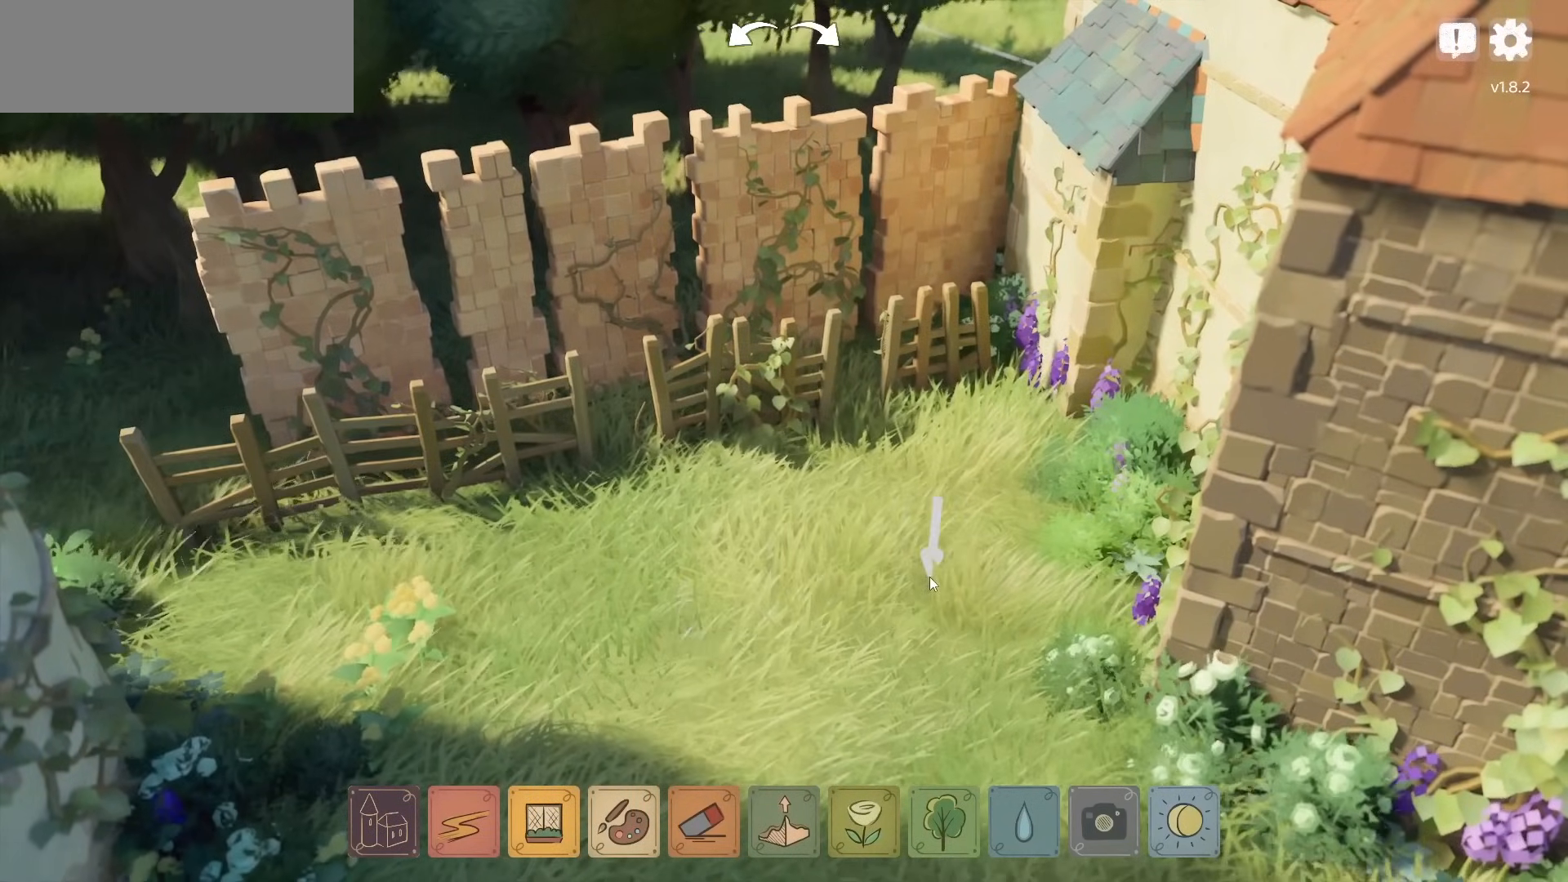
{"keys": [], "mouse": [], "events": []}
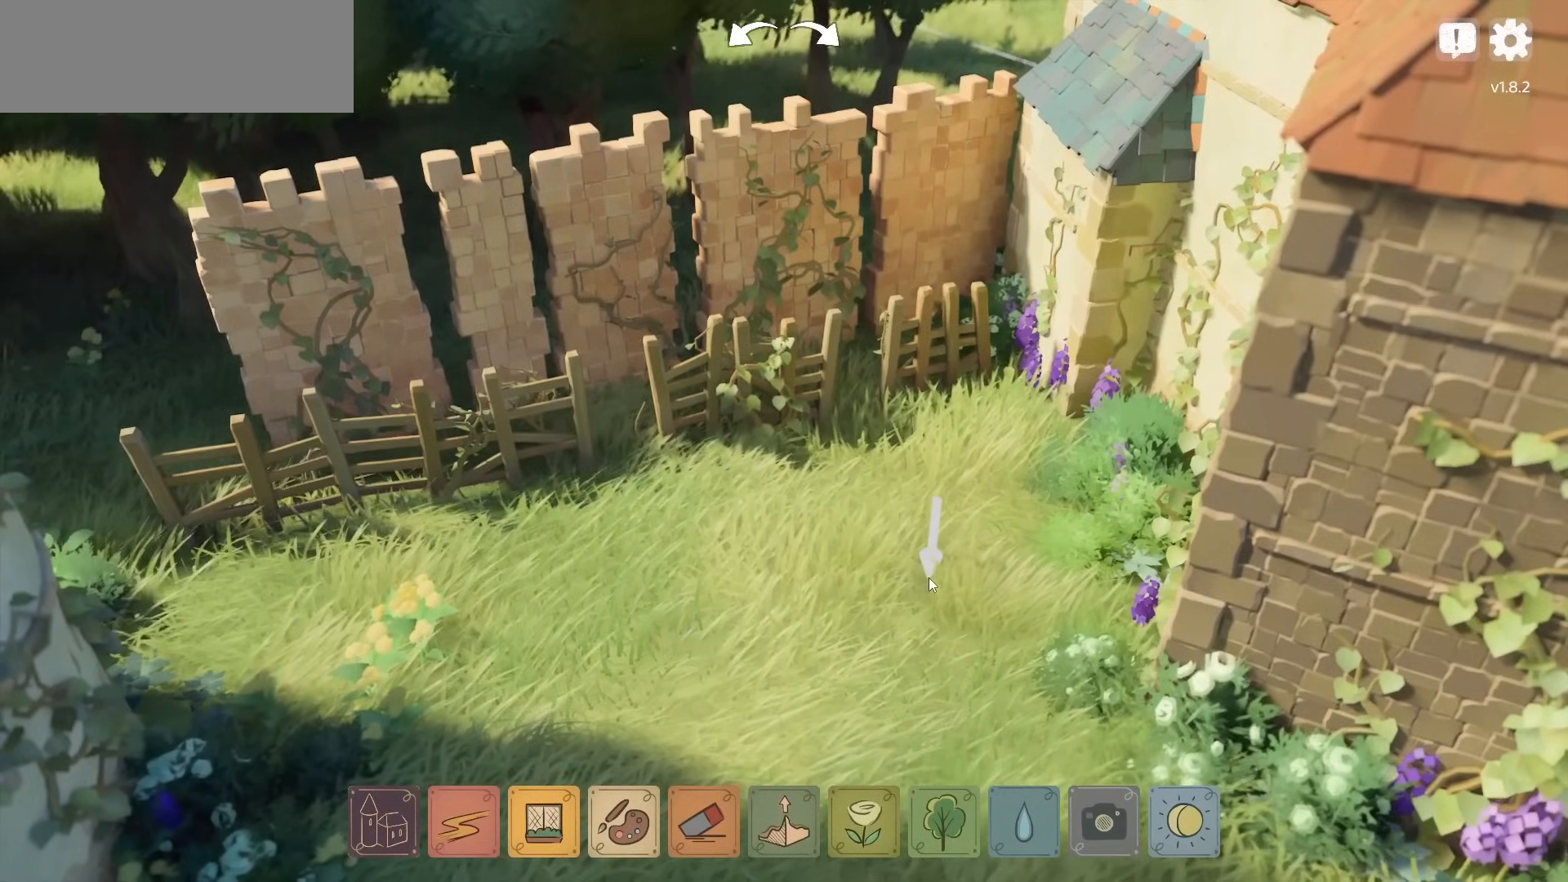
{"keys": [], "mouse": [], "events": []}
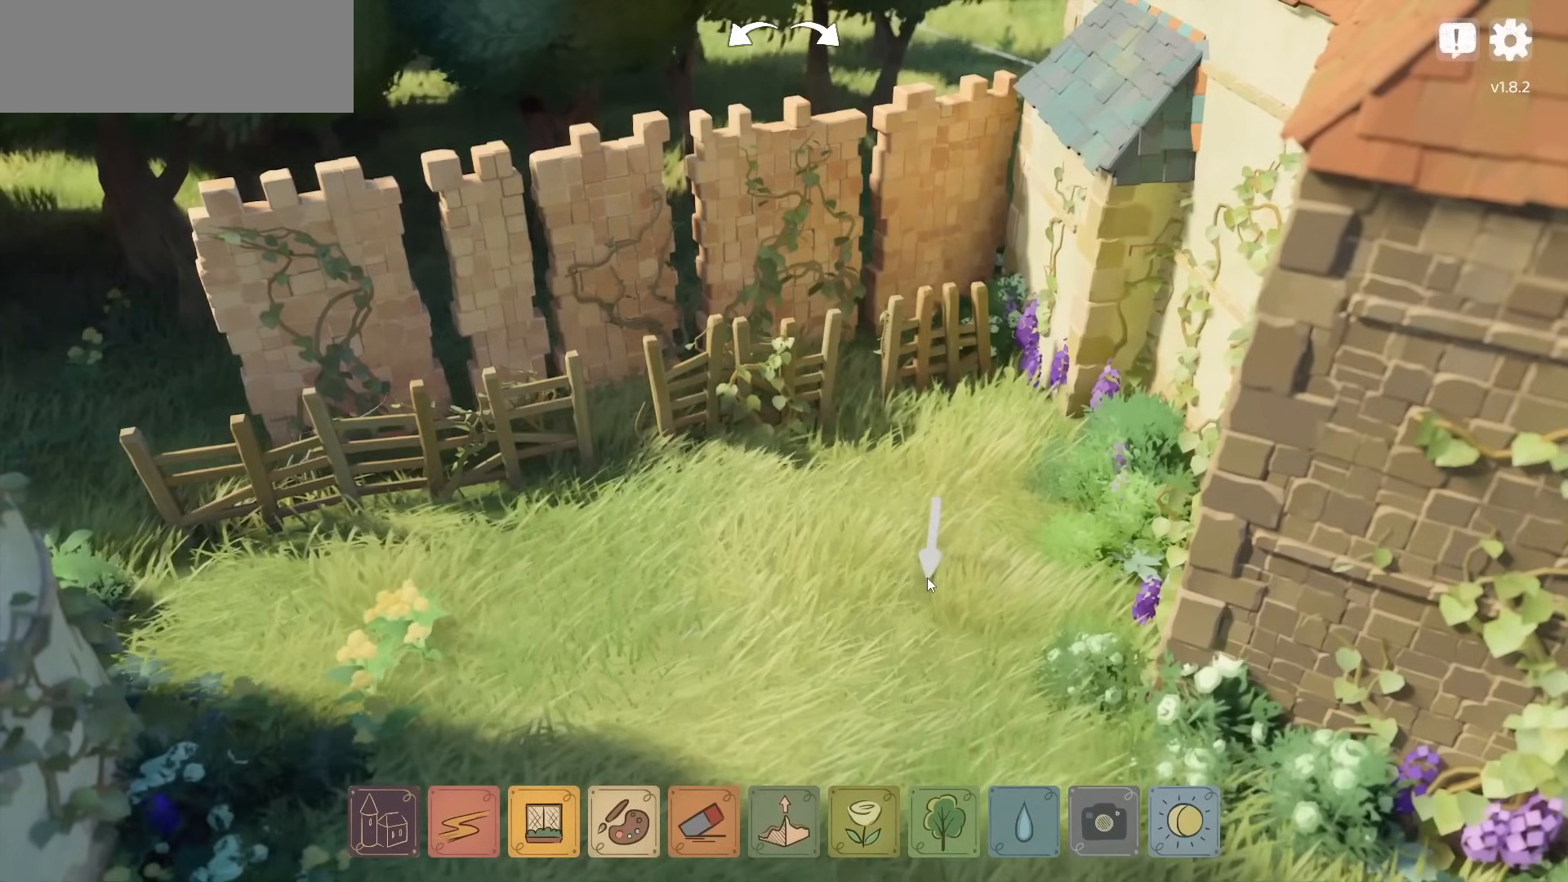
{"keys": [], "mouse": ["right"], "events": [[100, "mouse_right", "down"]]}
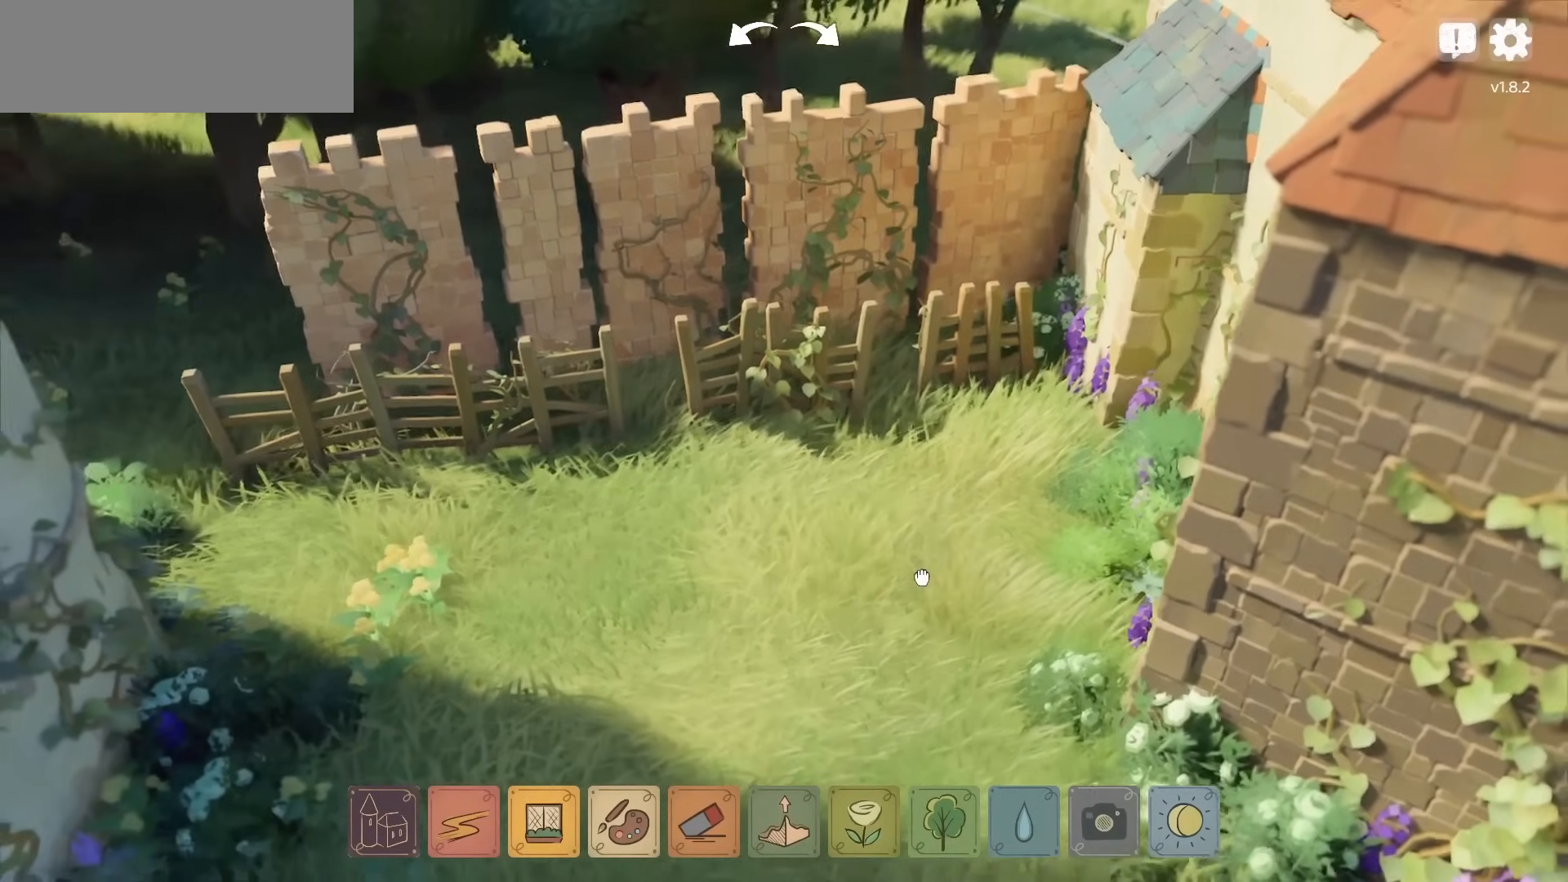
{"keys": [], "mouse": ["right"], "events": []}
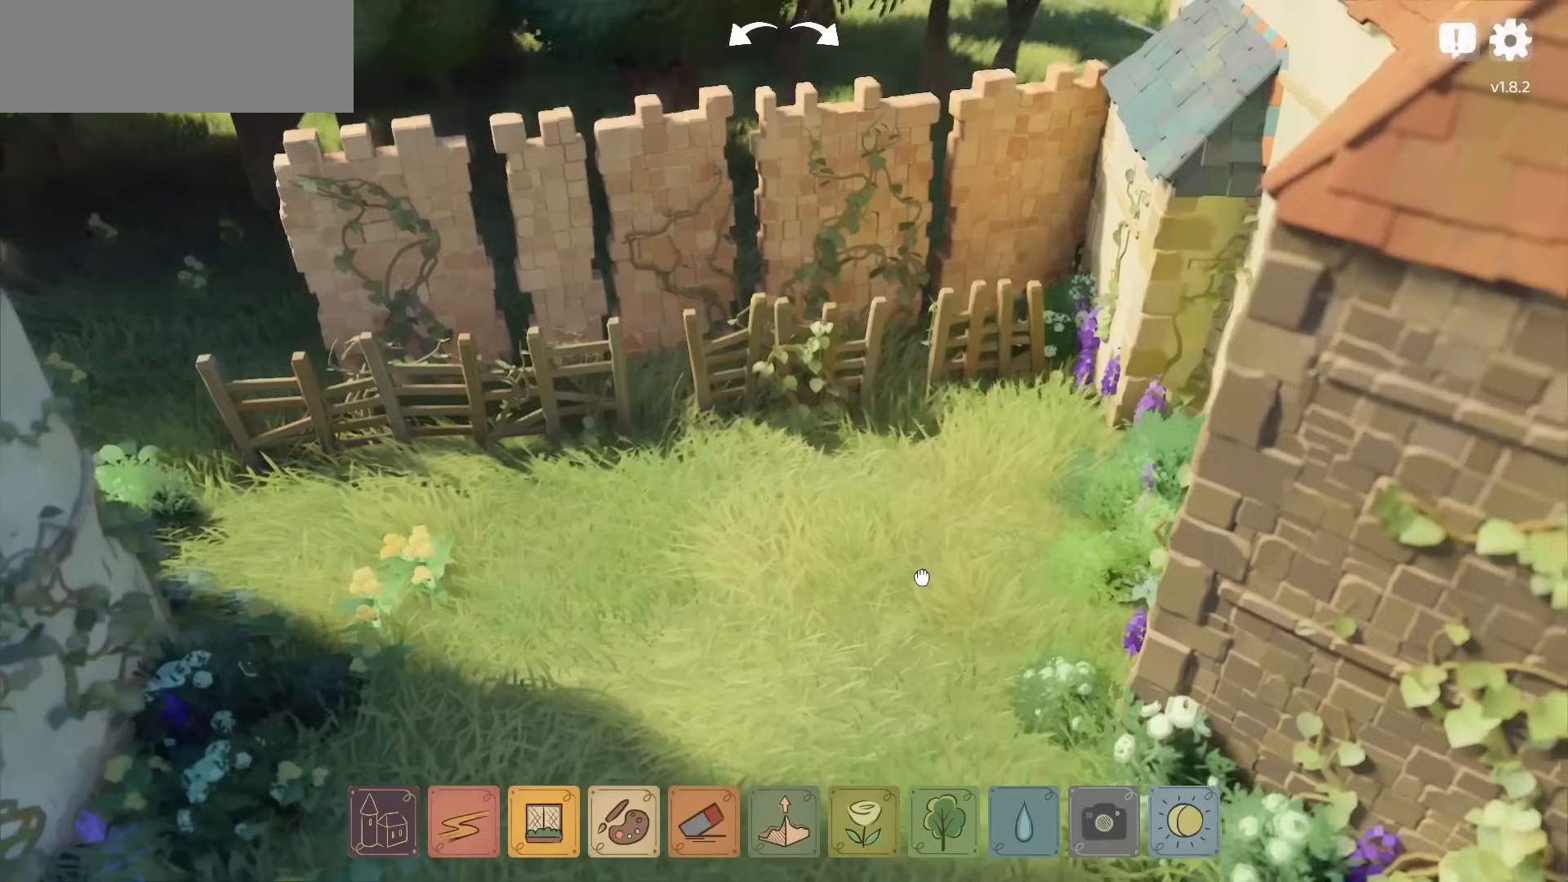
{"keys": [], "mouse": [], "events": [[83, "mouse_right", "up"]]}
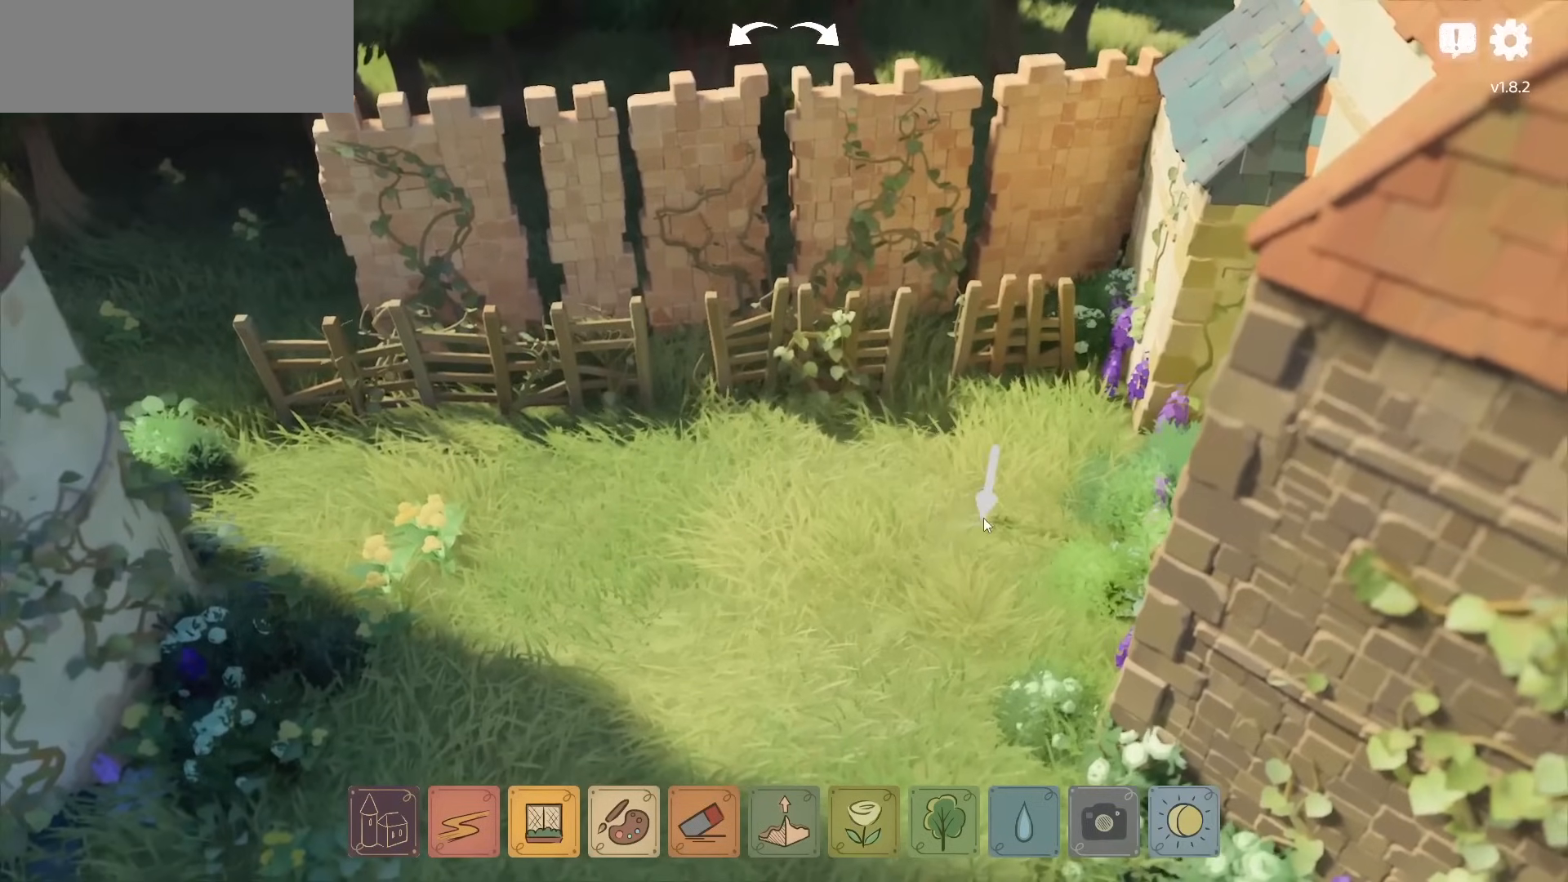
{"keys": [], "mouse": [], "events": []}
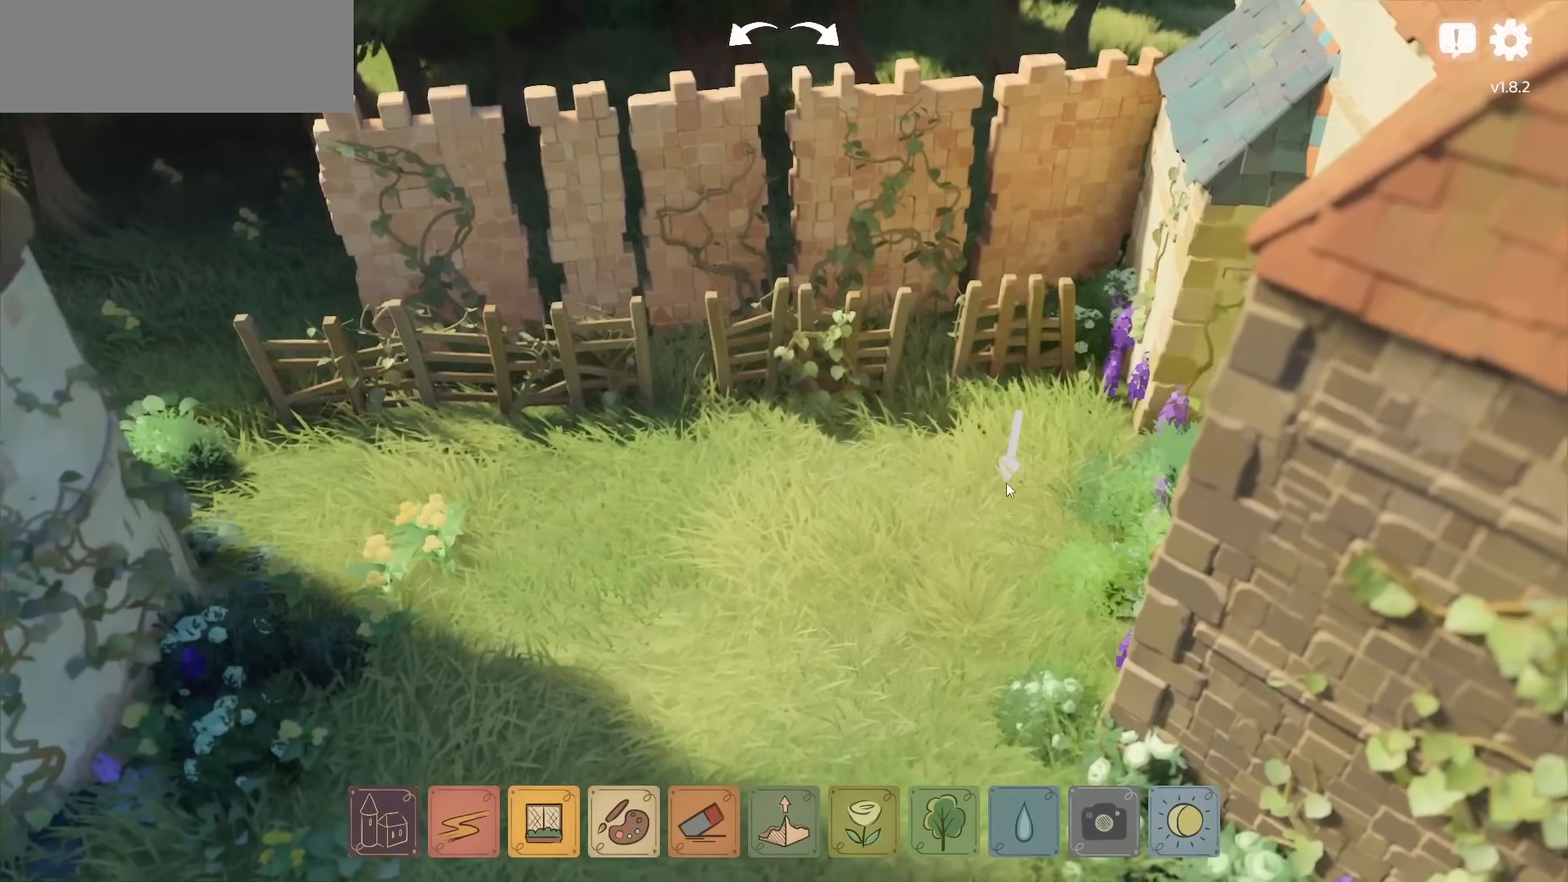
{"keys": [], "mouse": [], "events": []}
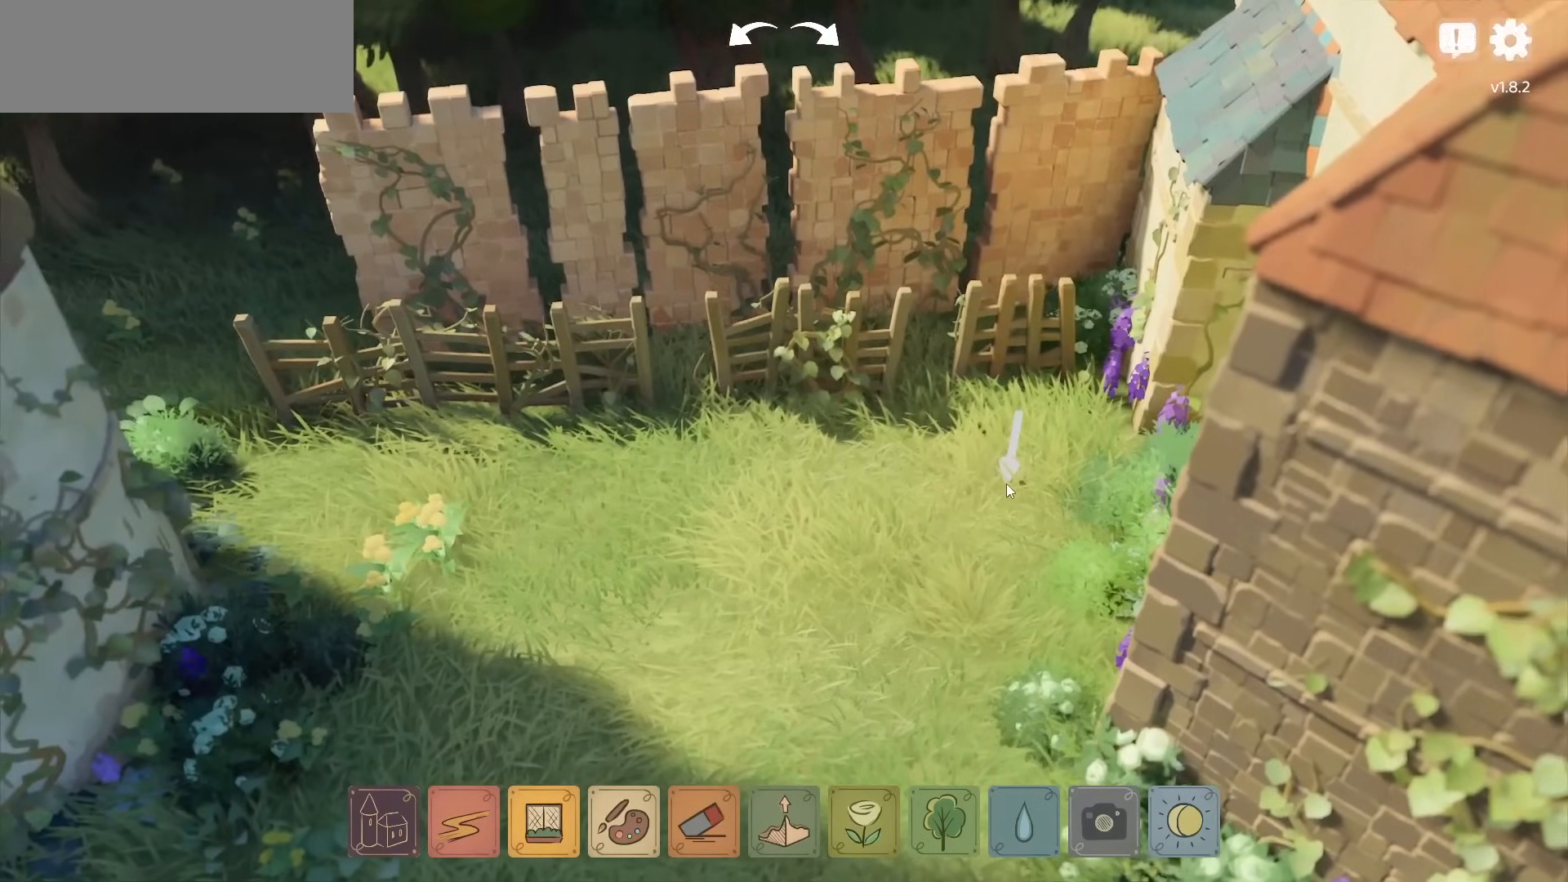
{"keys": [], "mouse": [], "events": []}
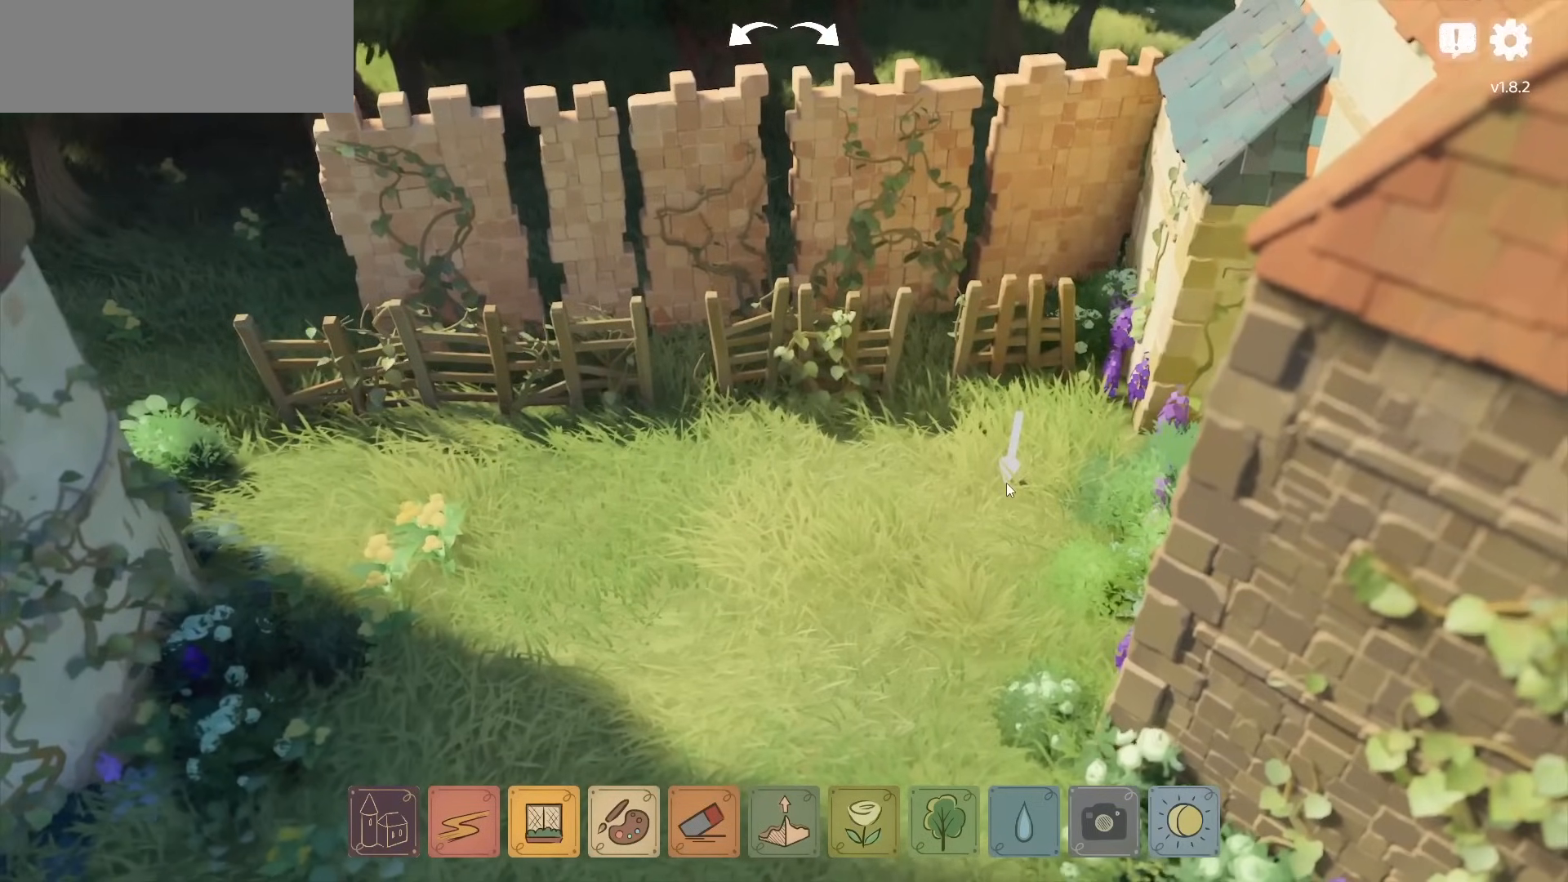
{"keys": [], "mouse": ["left"], "events": [[417, "mouse_left", "down"]]}
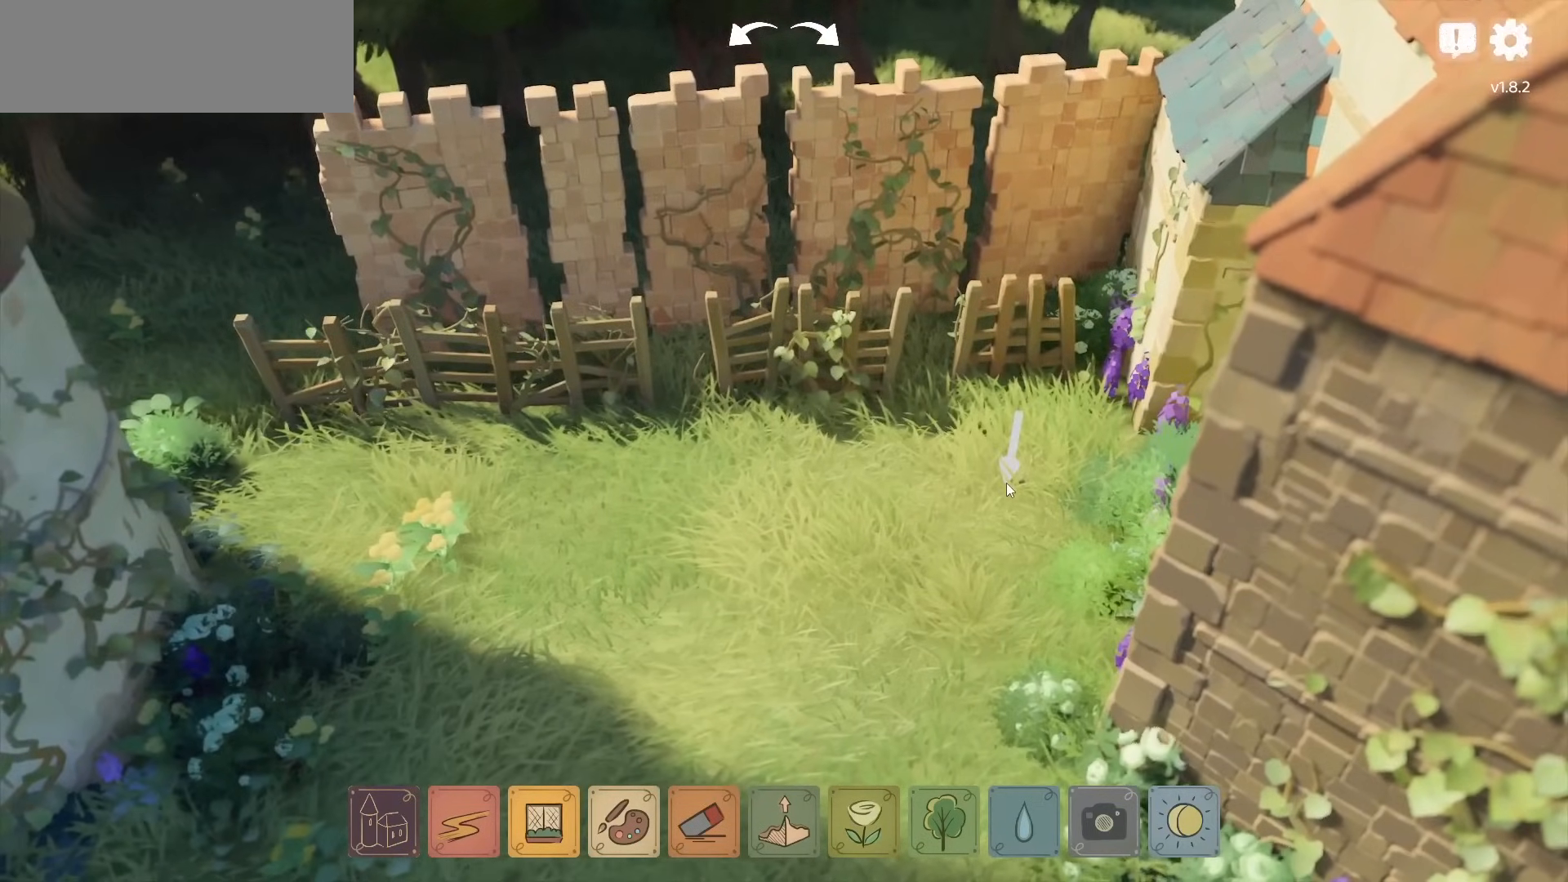
{"keys": [], "mouse": ["left"], "events": []}
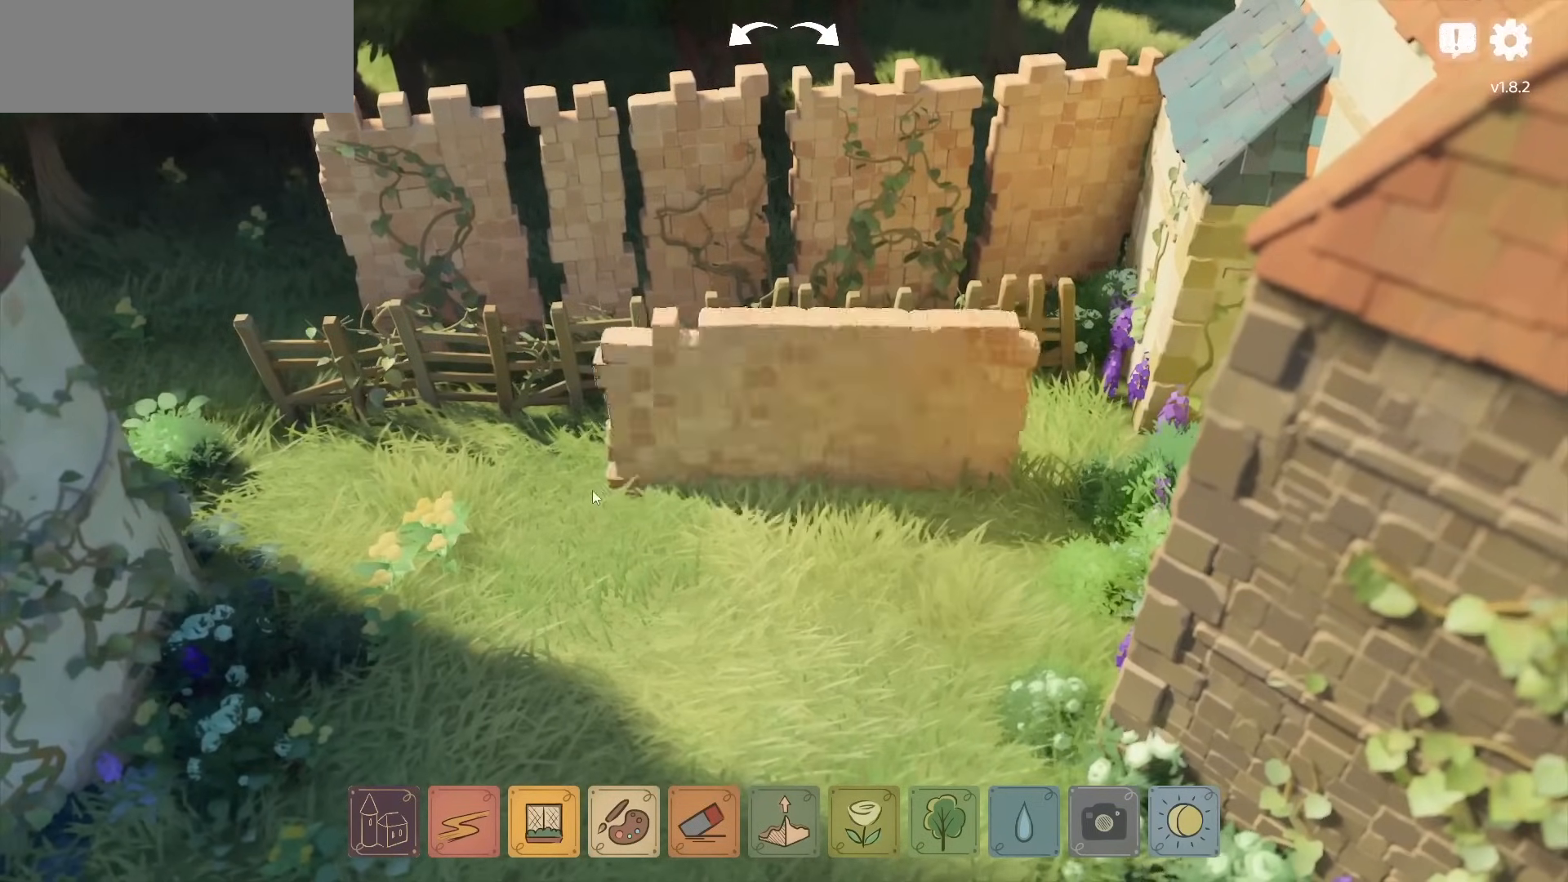
{"keys": [], "mouse": [], "events": [[400, "mouse_left", "up"]]}
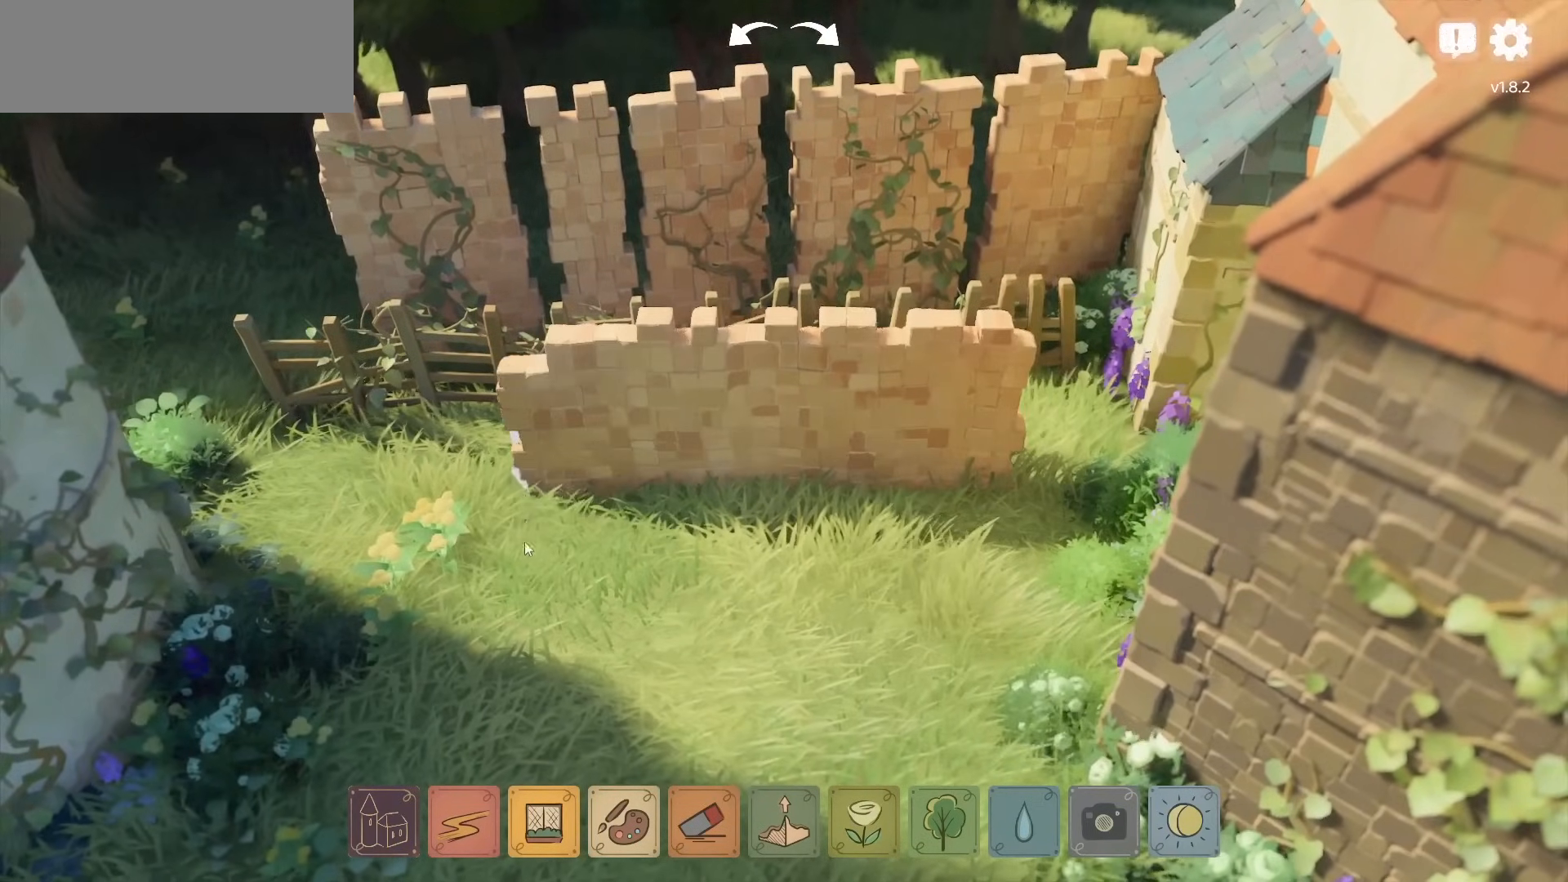
{"keys": [], "mouse": [], "events": []}
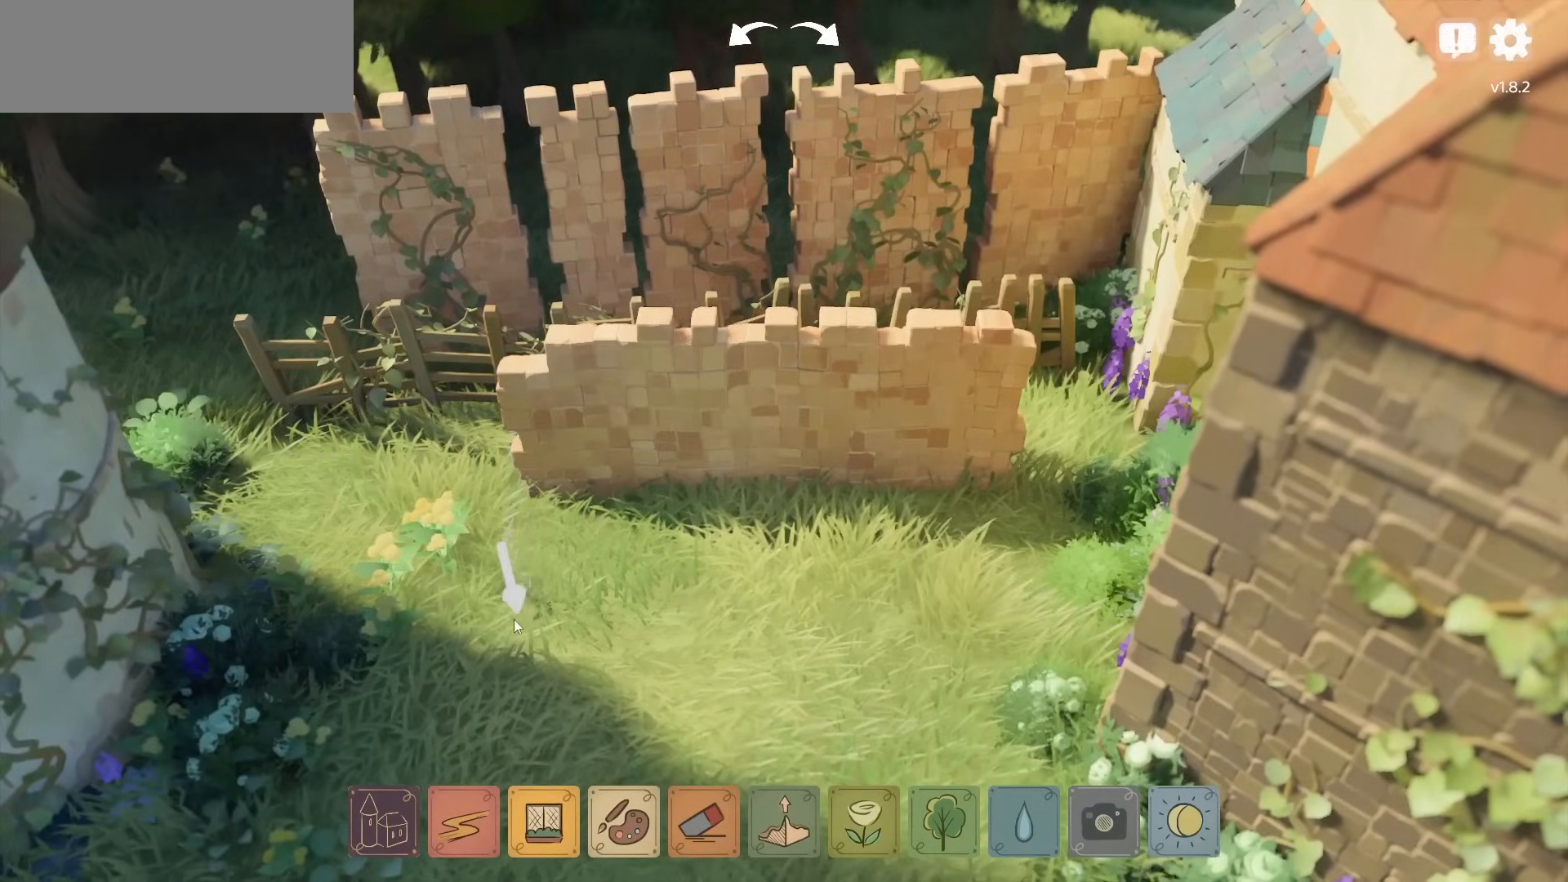
{"keys": [], "mouse": ["left"], "events": [[333, "mouse_left", "down"]]}
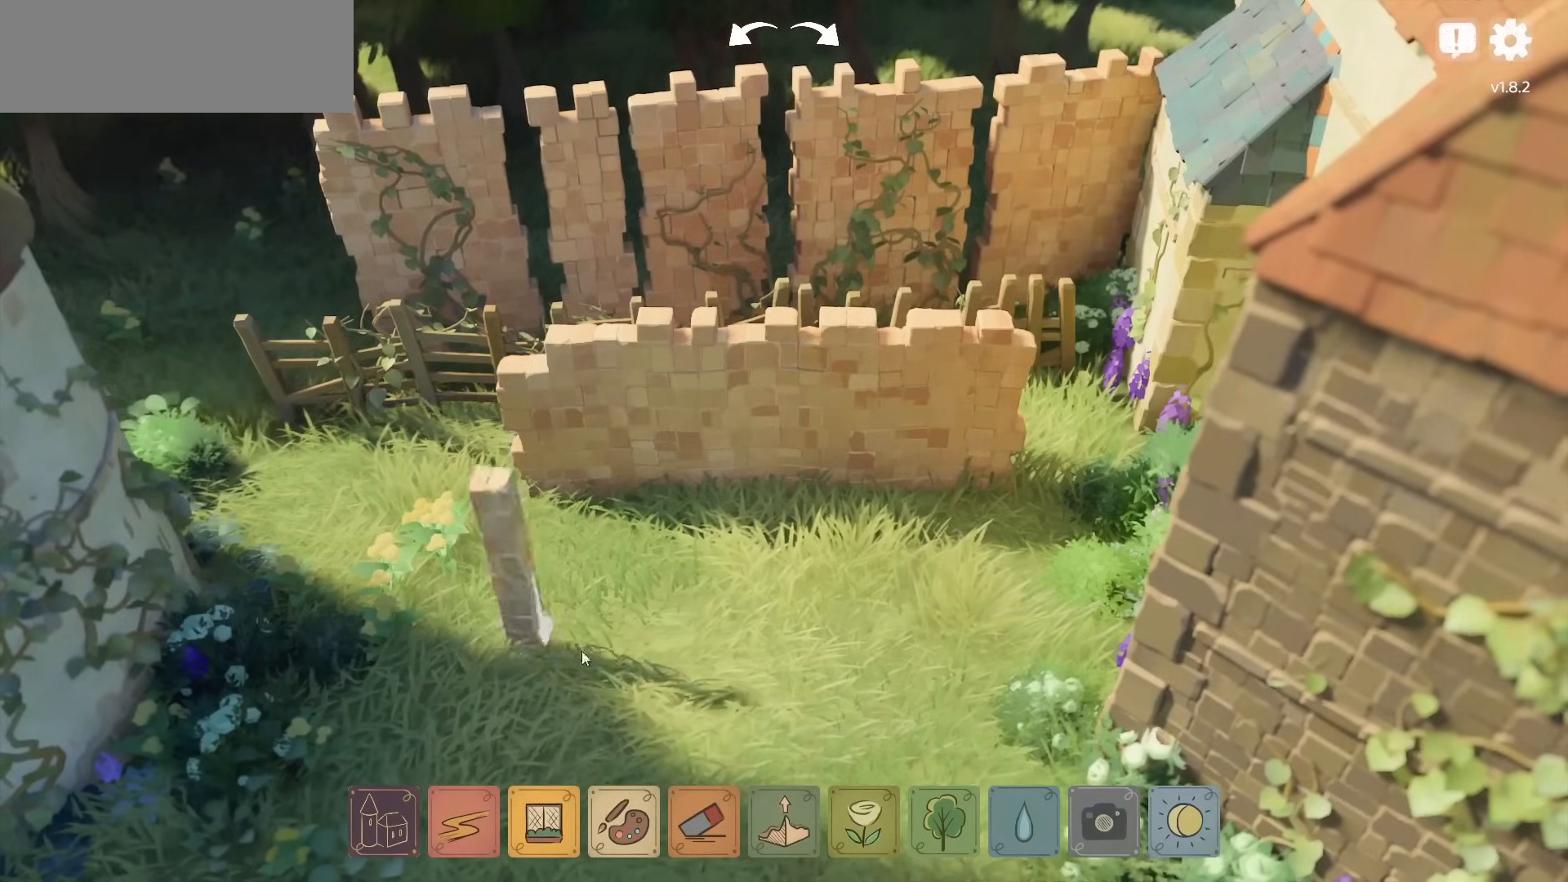
{"keys": [], "mouse": ["left"], "events": []}
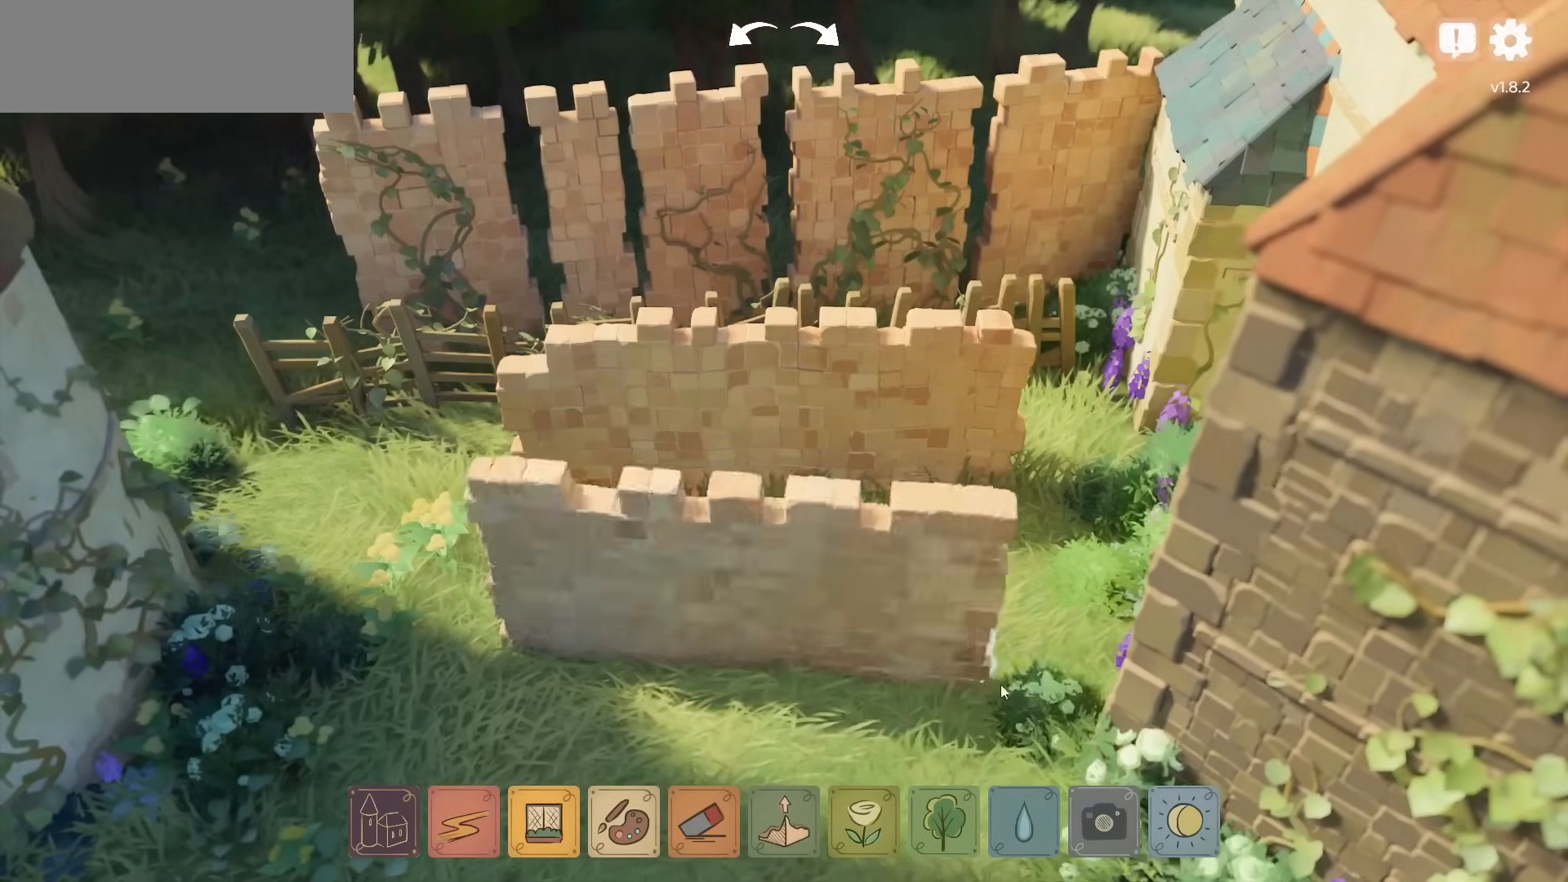
{"keys": [], "mouse": [], "events": [[283, "mouse_left", "up"]]}
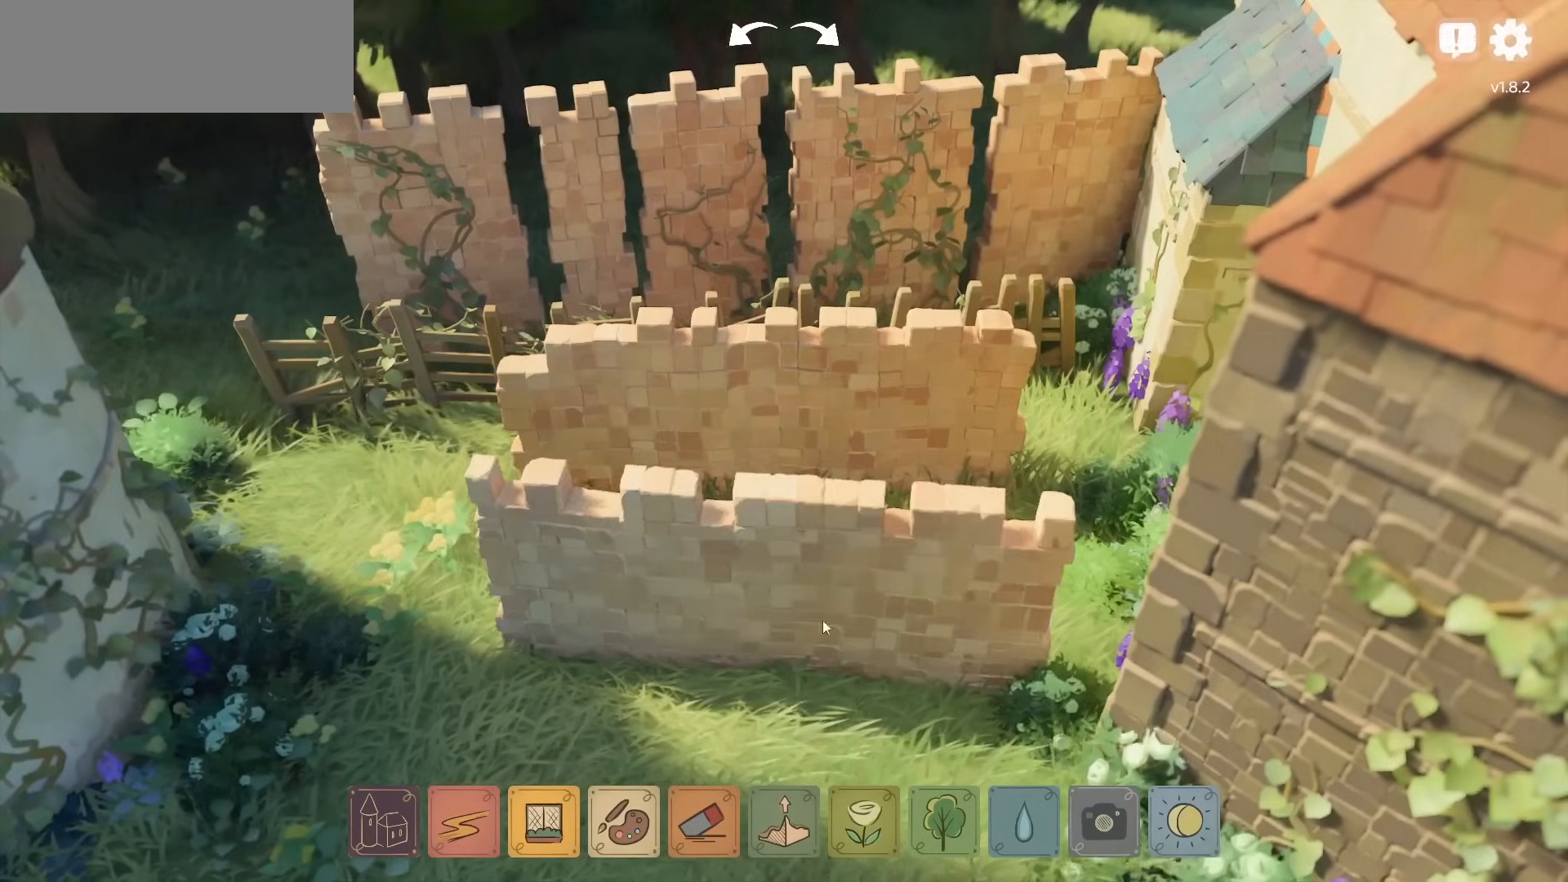
{"keys": [], "mouse": [], "events": [[67, "mouse_right", "down"], [283, "mouse_right", "up"]]}
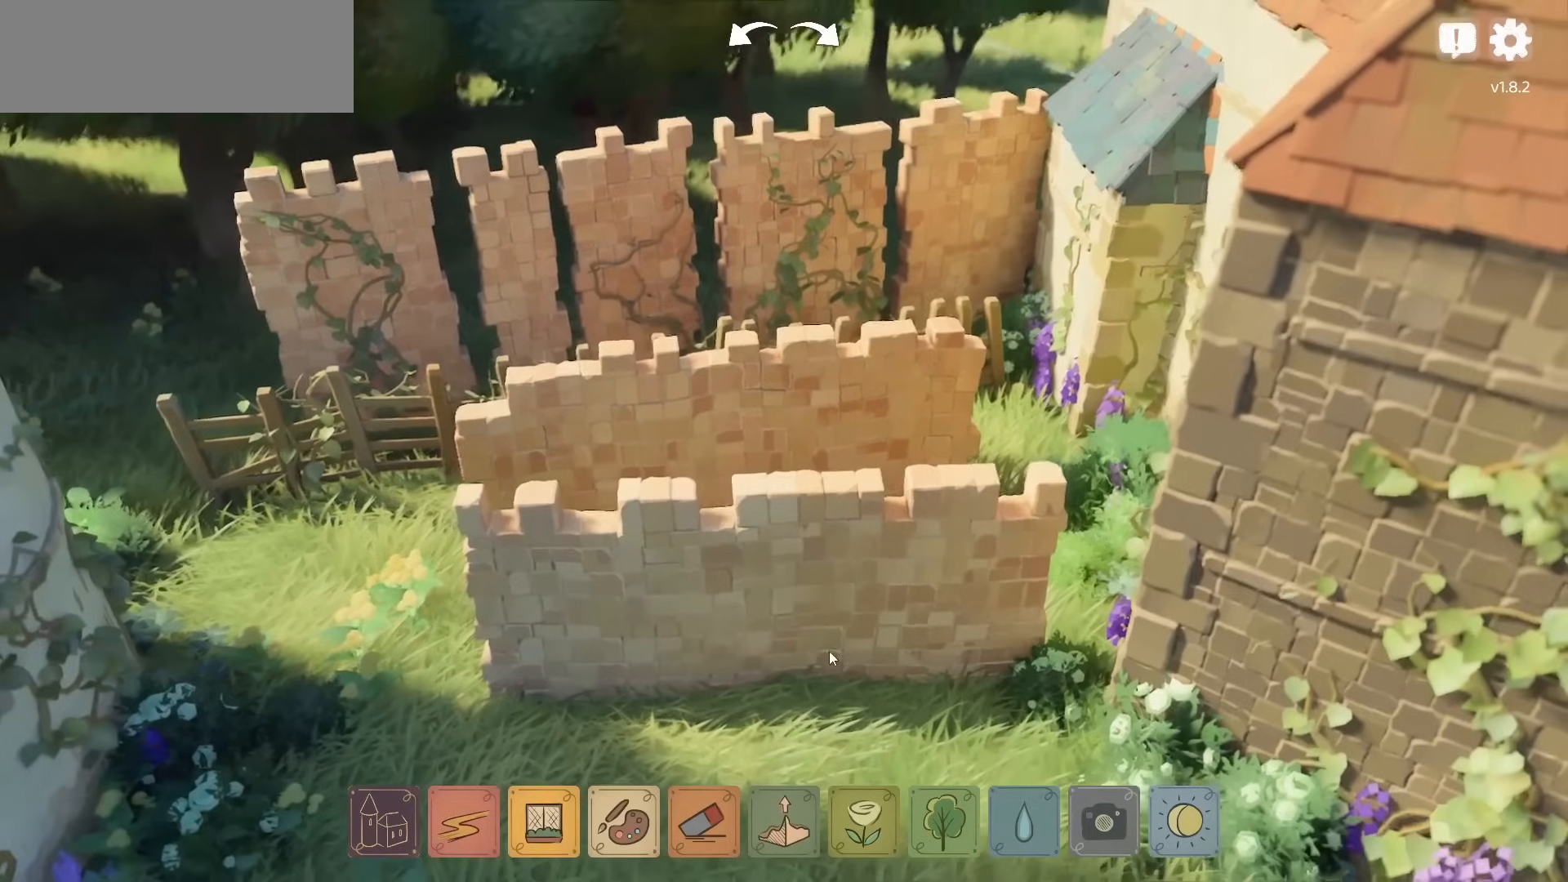
{"keys": [], "mouse": [], "events": [[67, "mouse_right", "down"], [133, "mouse_right", "up"]]}
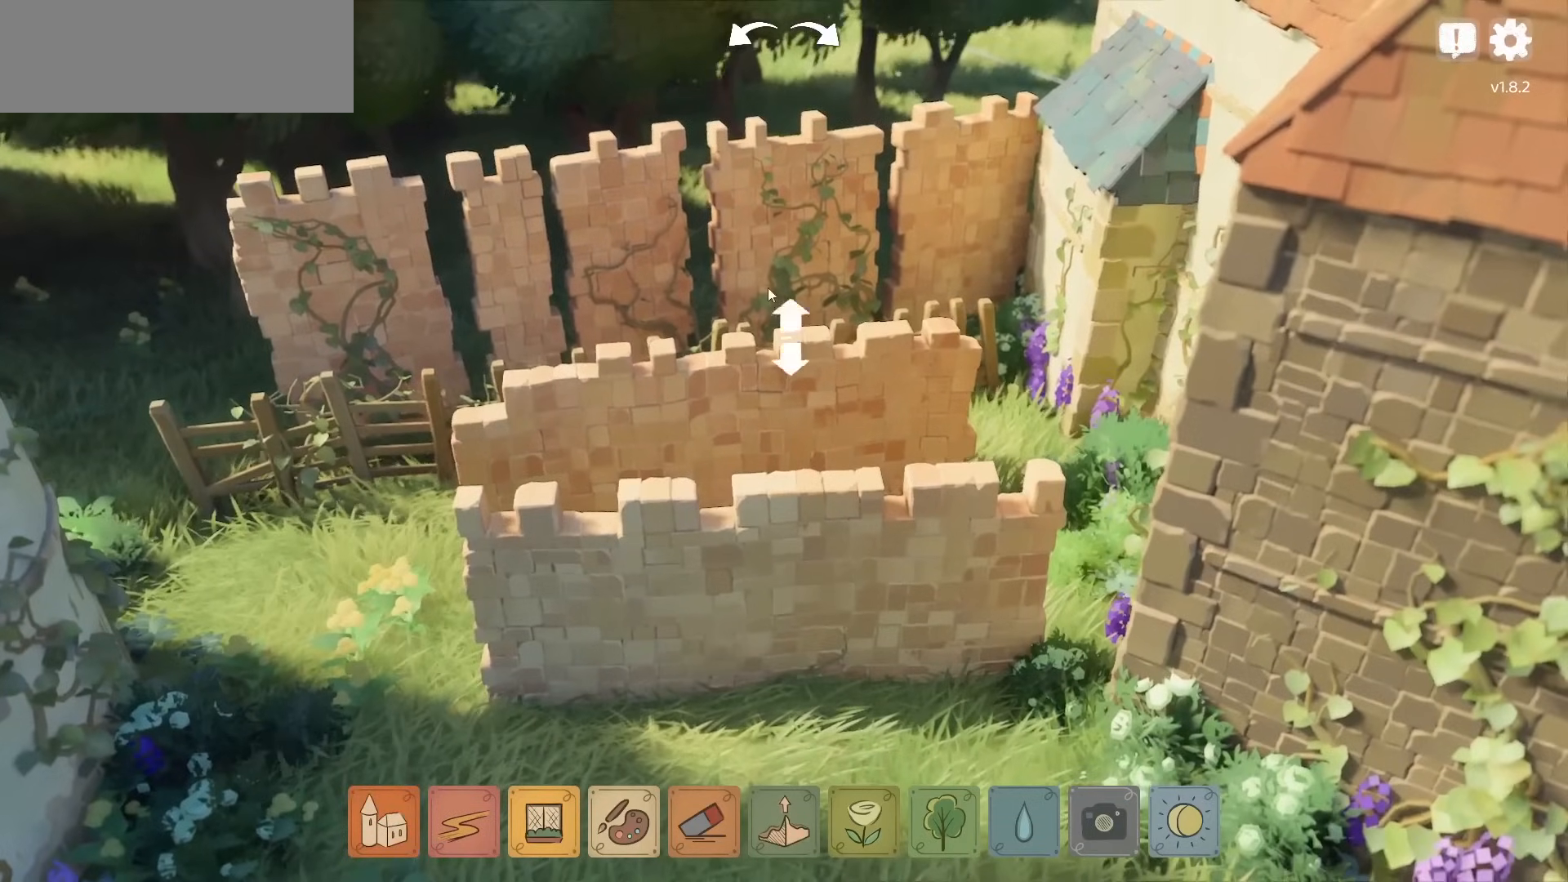
{"keys": [], "mouse": ["left"], "events": [[417, "mouse_left", "down"]]}
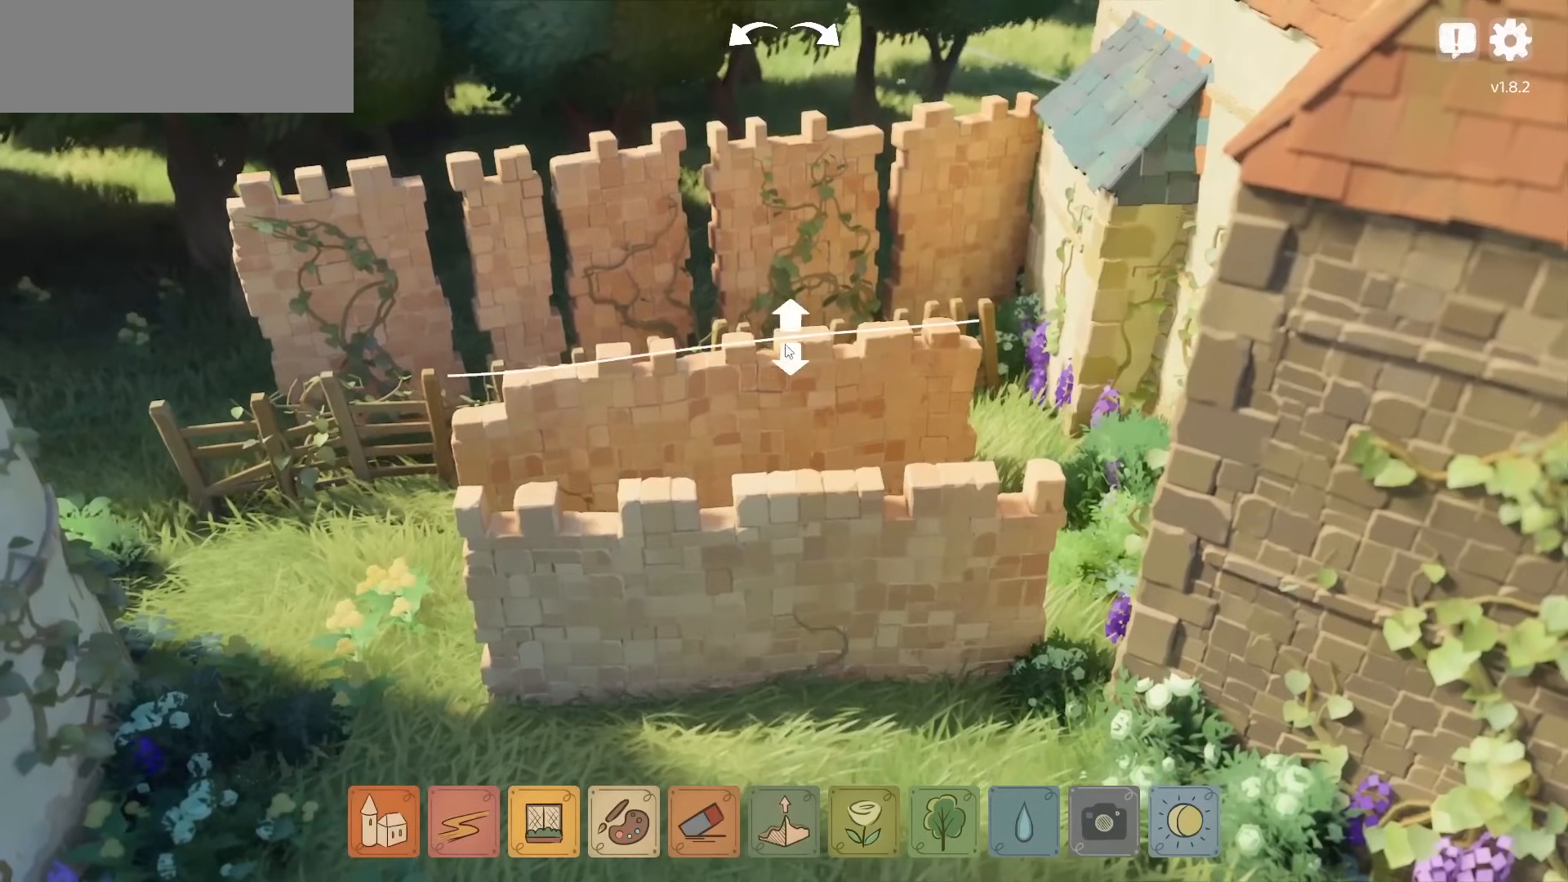
{"keys": [], "mouse": [], "events": [[467, "mouse_left", "up"]]}
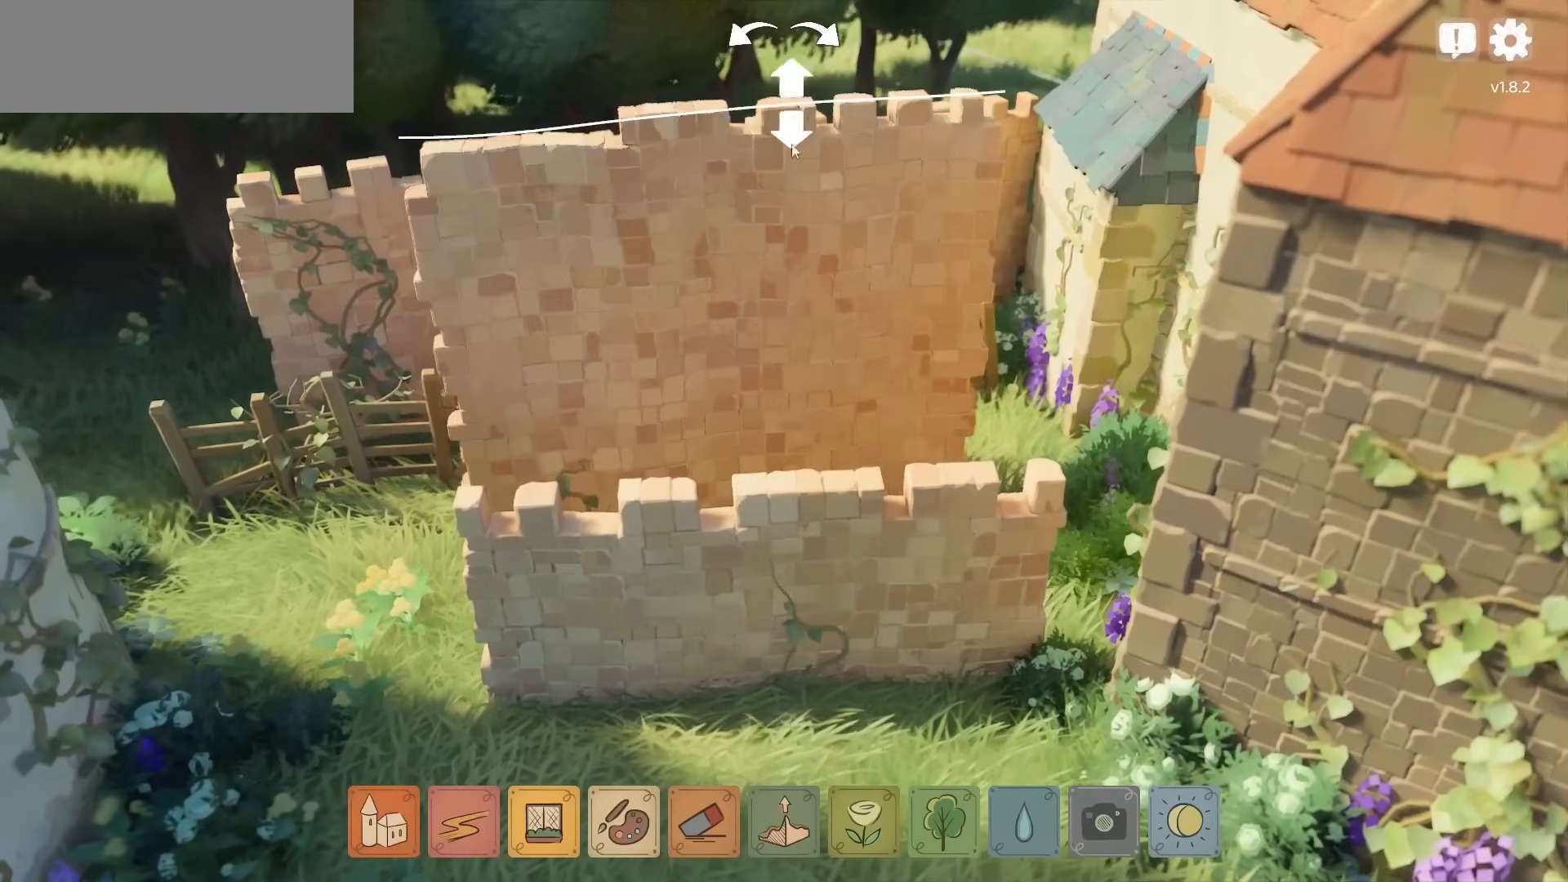
{"keys": [], "mouse": [], "events": []}
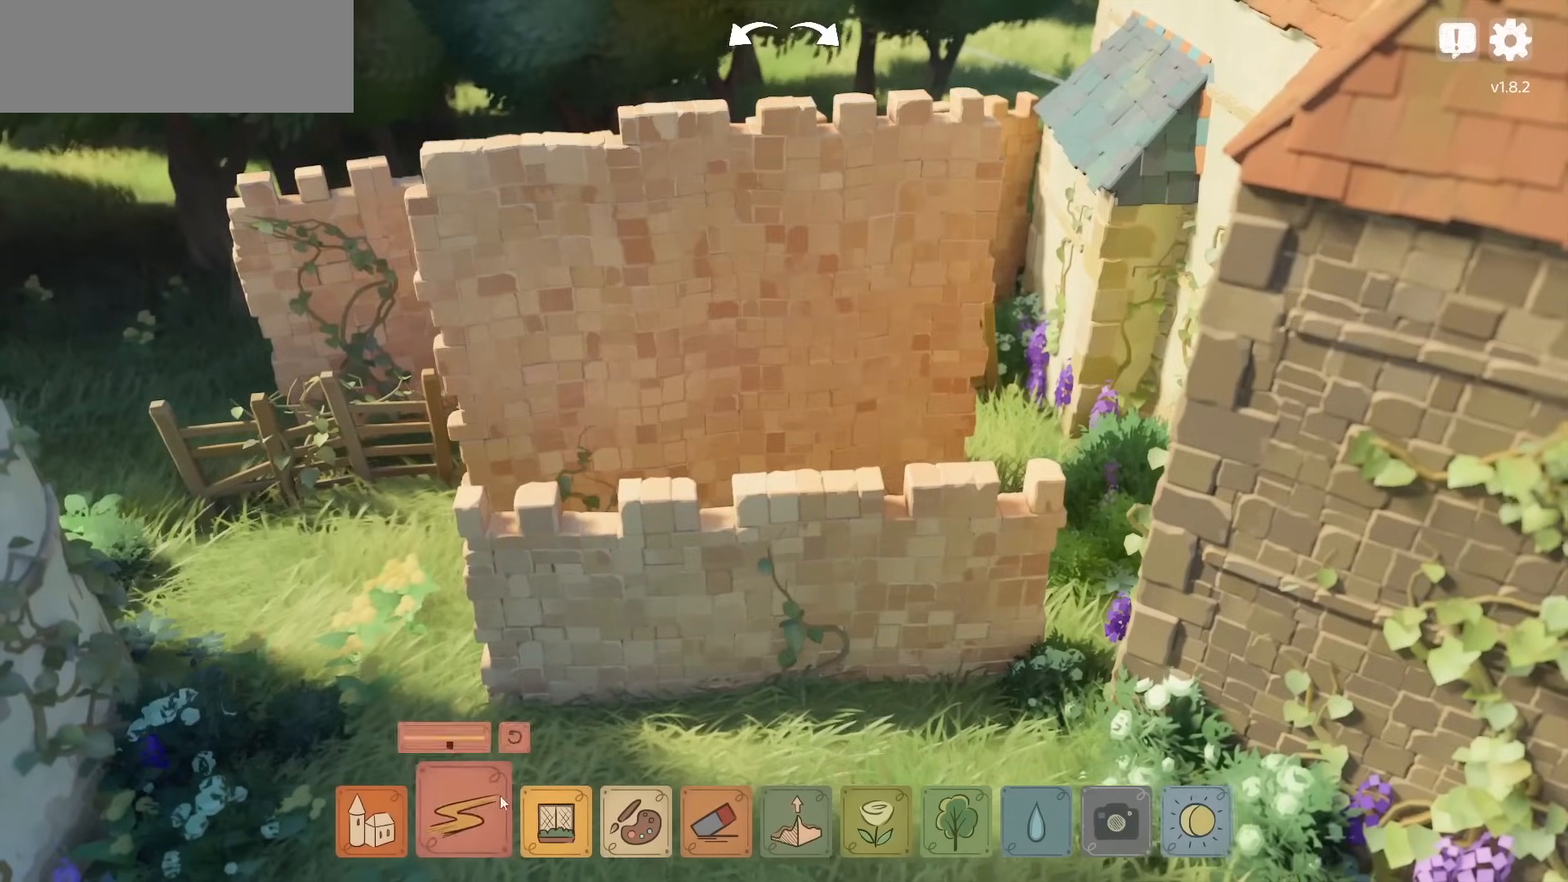
{"keys": [], "mouse": [], "events": []}
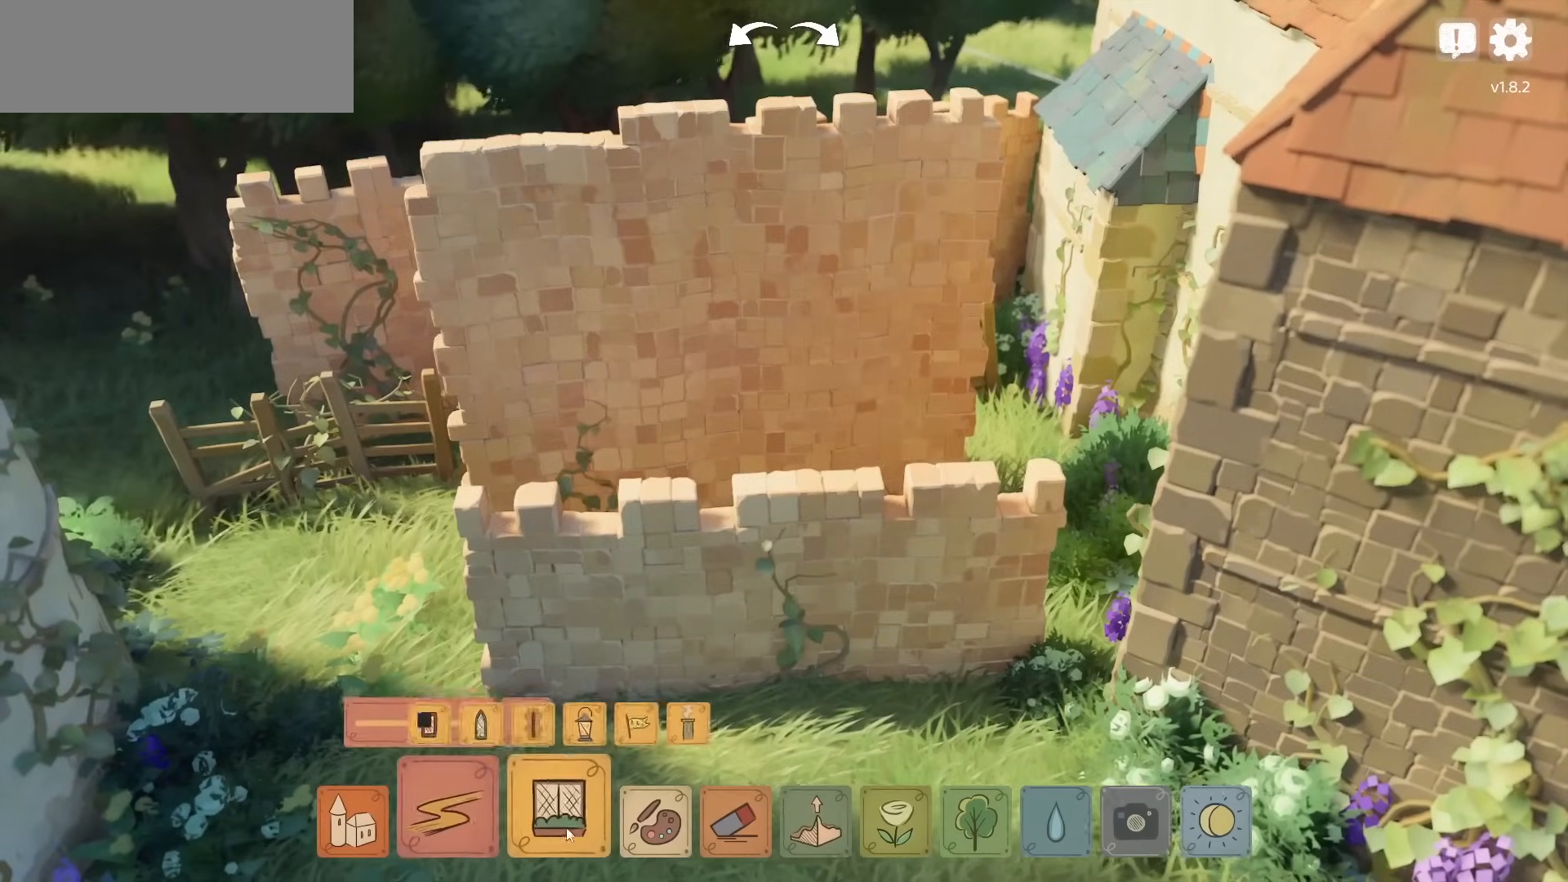
{"keys": [], "mouse": [], "events": []}
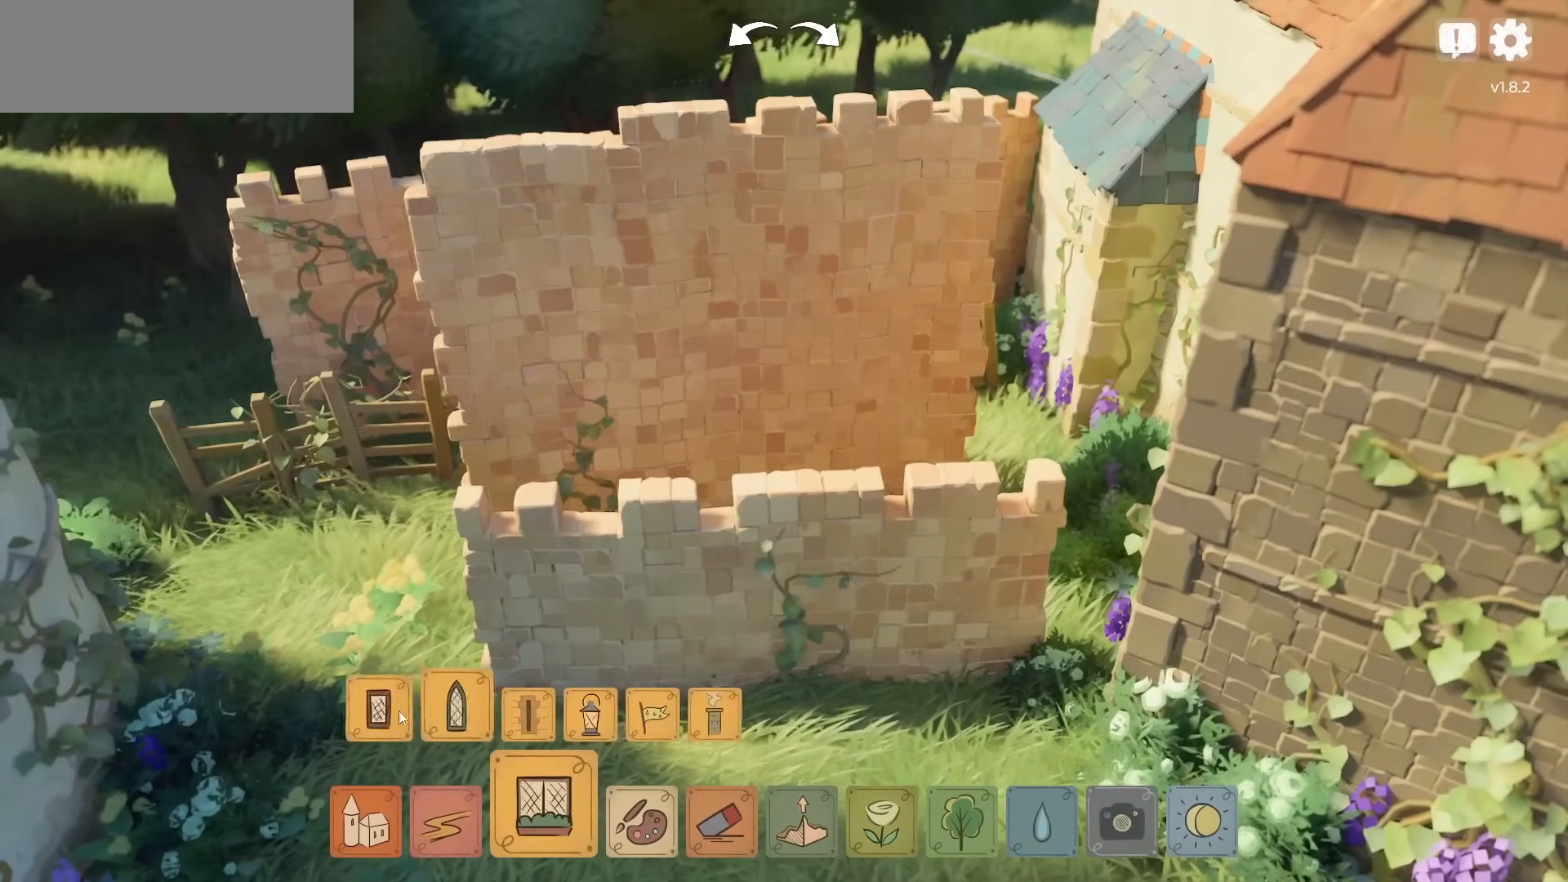
{"keys": [], "mouse": [], "events": [[117, "mouse_left", "down"], [233, "mouse_left", "up"]]}